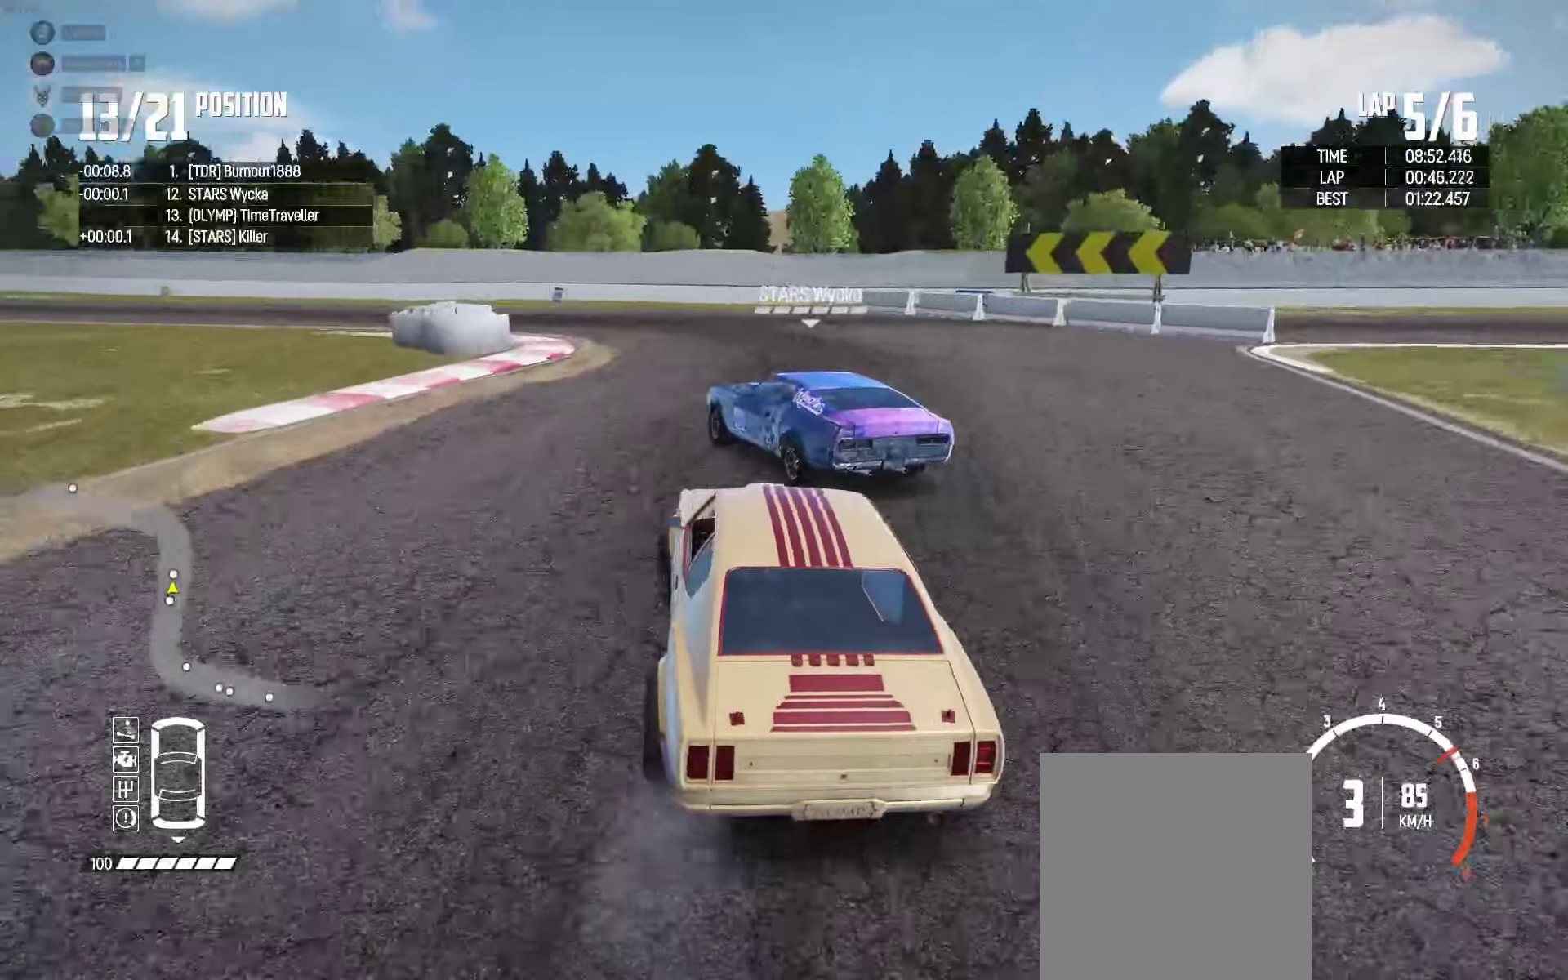
Gameplay with a controller (Xbox layout); each line is a JSON object with the inputs held at the frame after it (dt_ms = milliseconds from this image to that frame). "events" lists button and stick changes between this image and that frame as [ms after this image, input, new state], when the widget could be followed in between.
{"dt_ms": 500, "buttons": ["R2"], "left_stick": "left", "right_stick": "center", "events": [[67, "left_stick", "center"], [150, "L2", "down"], [200, "left_stick", "left"], [217, "R2", "up"], [334, "L2", "up"], [400, "R2", "down"]]}
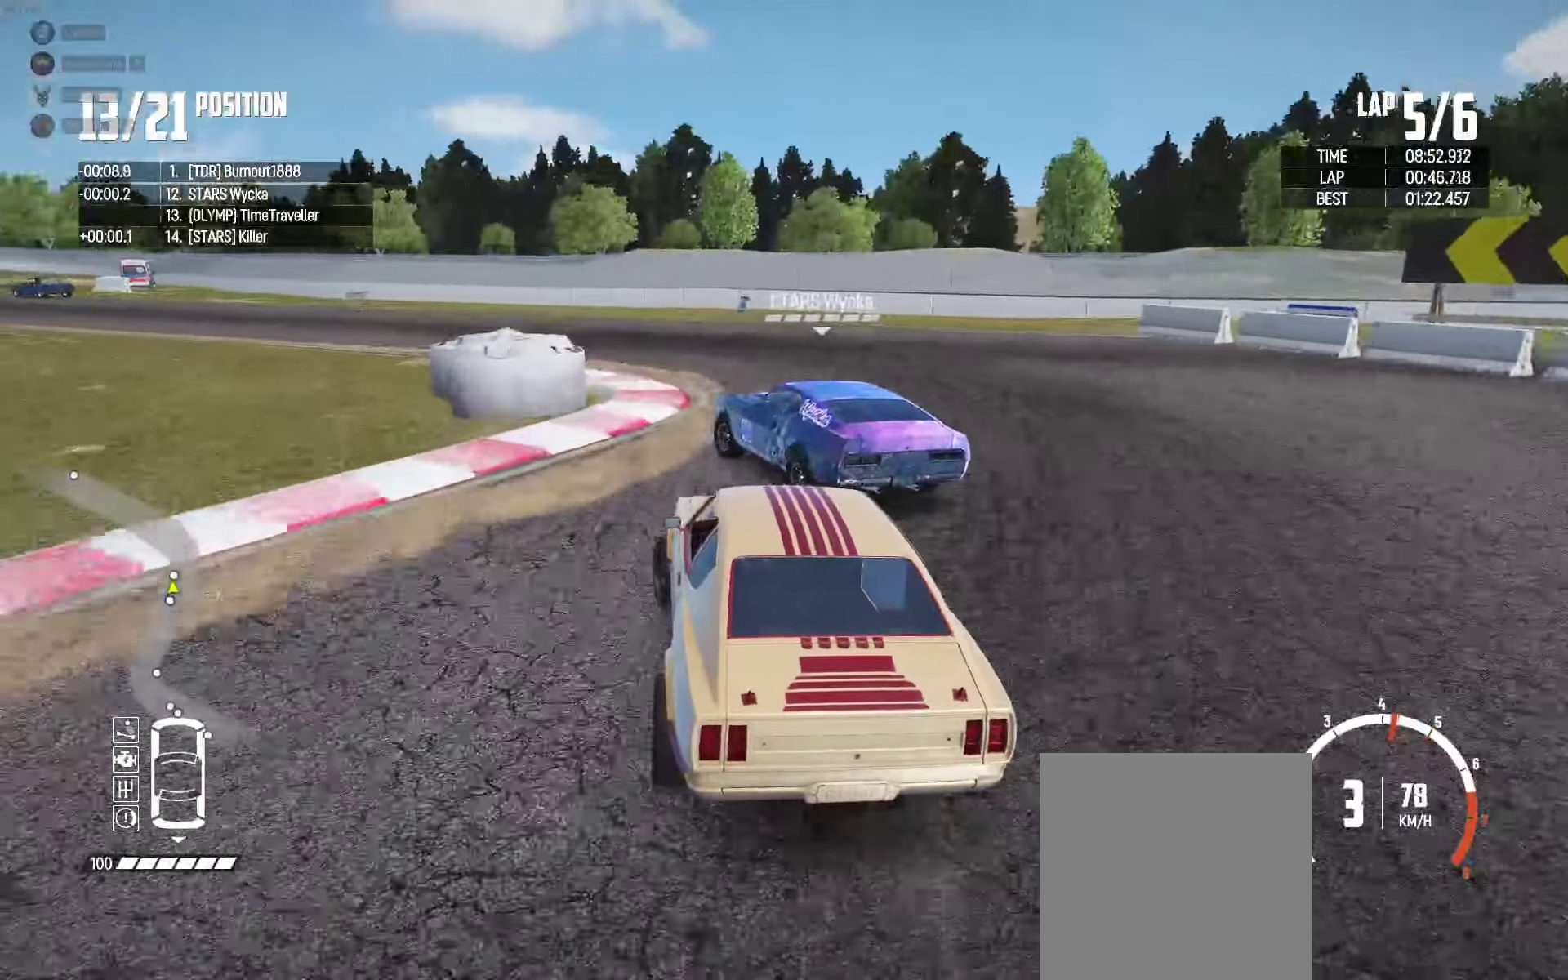
{"dt_ms": 500, "buttons": ["R2"], "left_stick": "left", "right_stick": "center", "events": [[167, "left_stick", "up-left"], [284, "left_stick", "center"], [417, "left_stick", "left"]]}
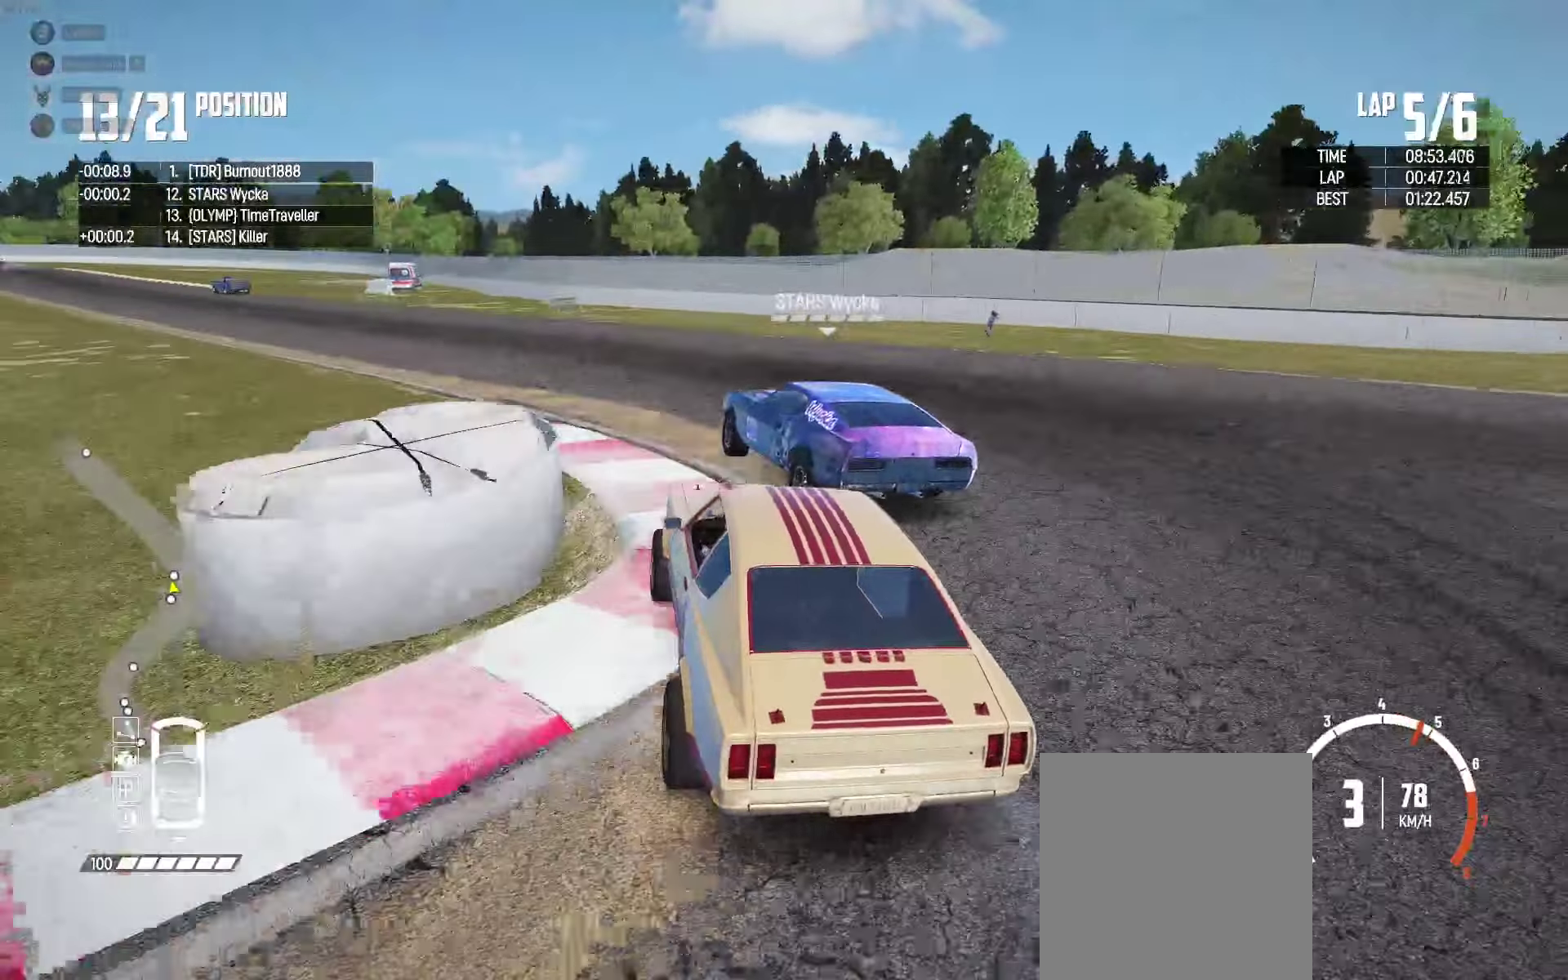
{"dt_ms": 500, "buttons": ["R2"], "left_stick": "center", "right_stick": "center", "events": [[34, "left_stick", "center"], [317, "left_stick", "right"], [417, "left_stick", "center"]]}
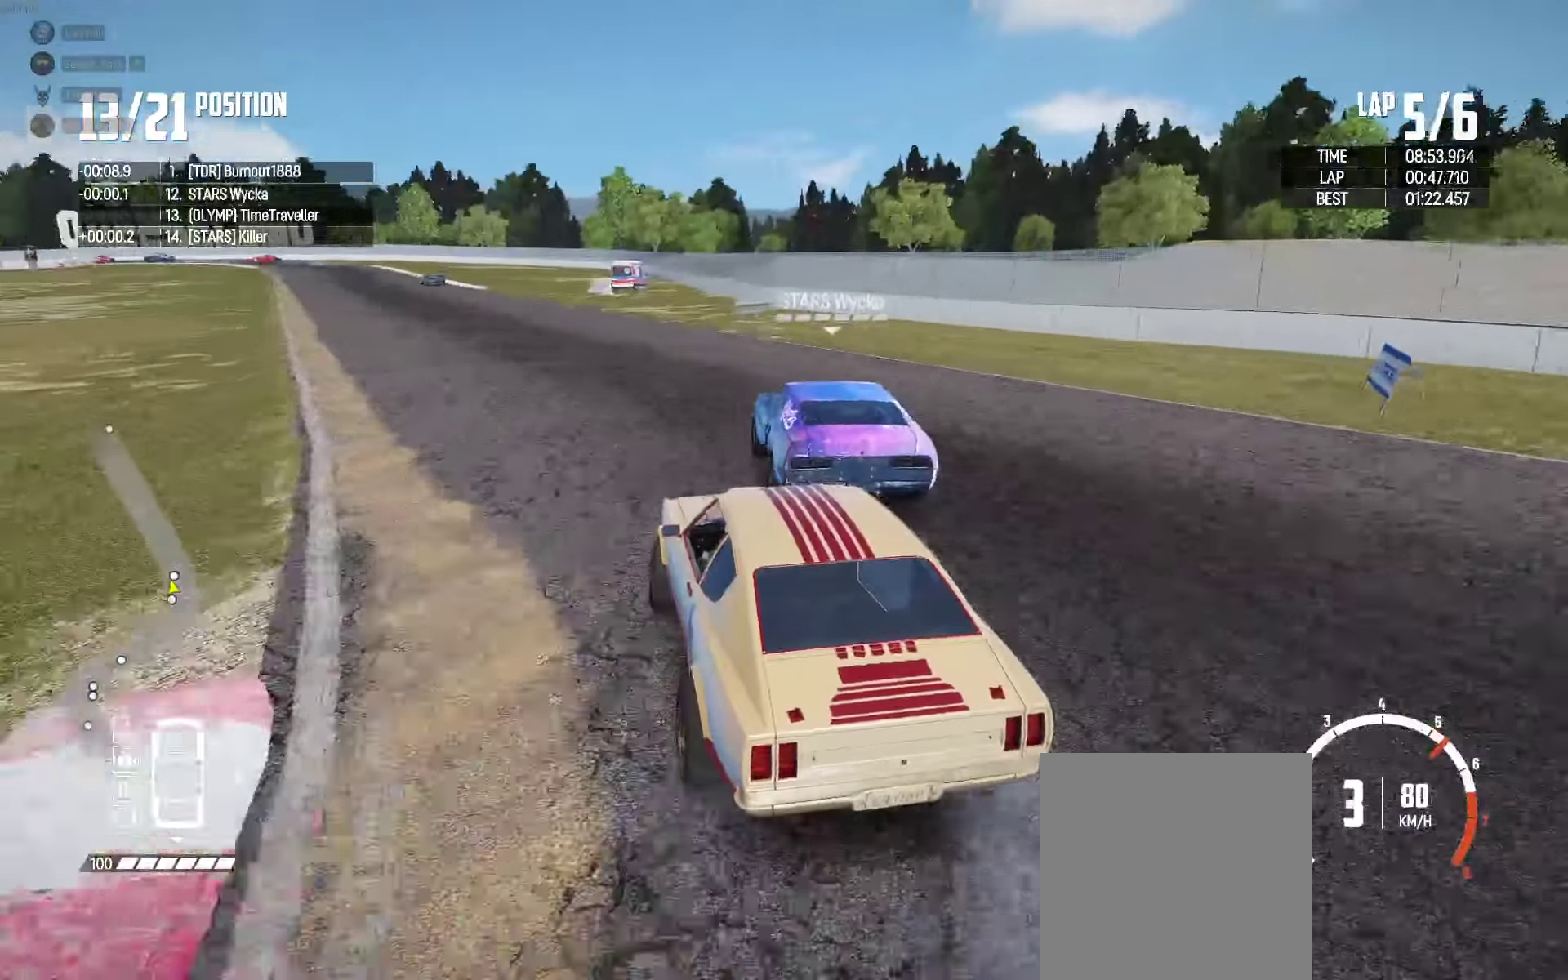
{"dt_ms": 500, "buttons": ["R2"], "left_stick": "right", "right_stick": "center", "events": [[34, "left_stick", "right"], [134, "left_stick", "center"], [284, "left_stick", "right"]]}
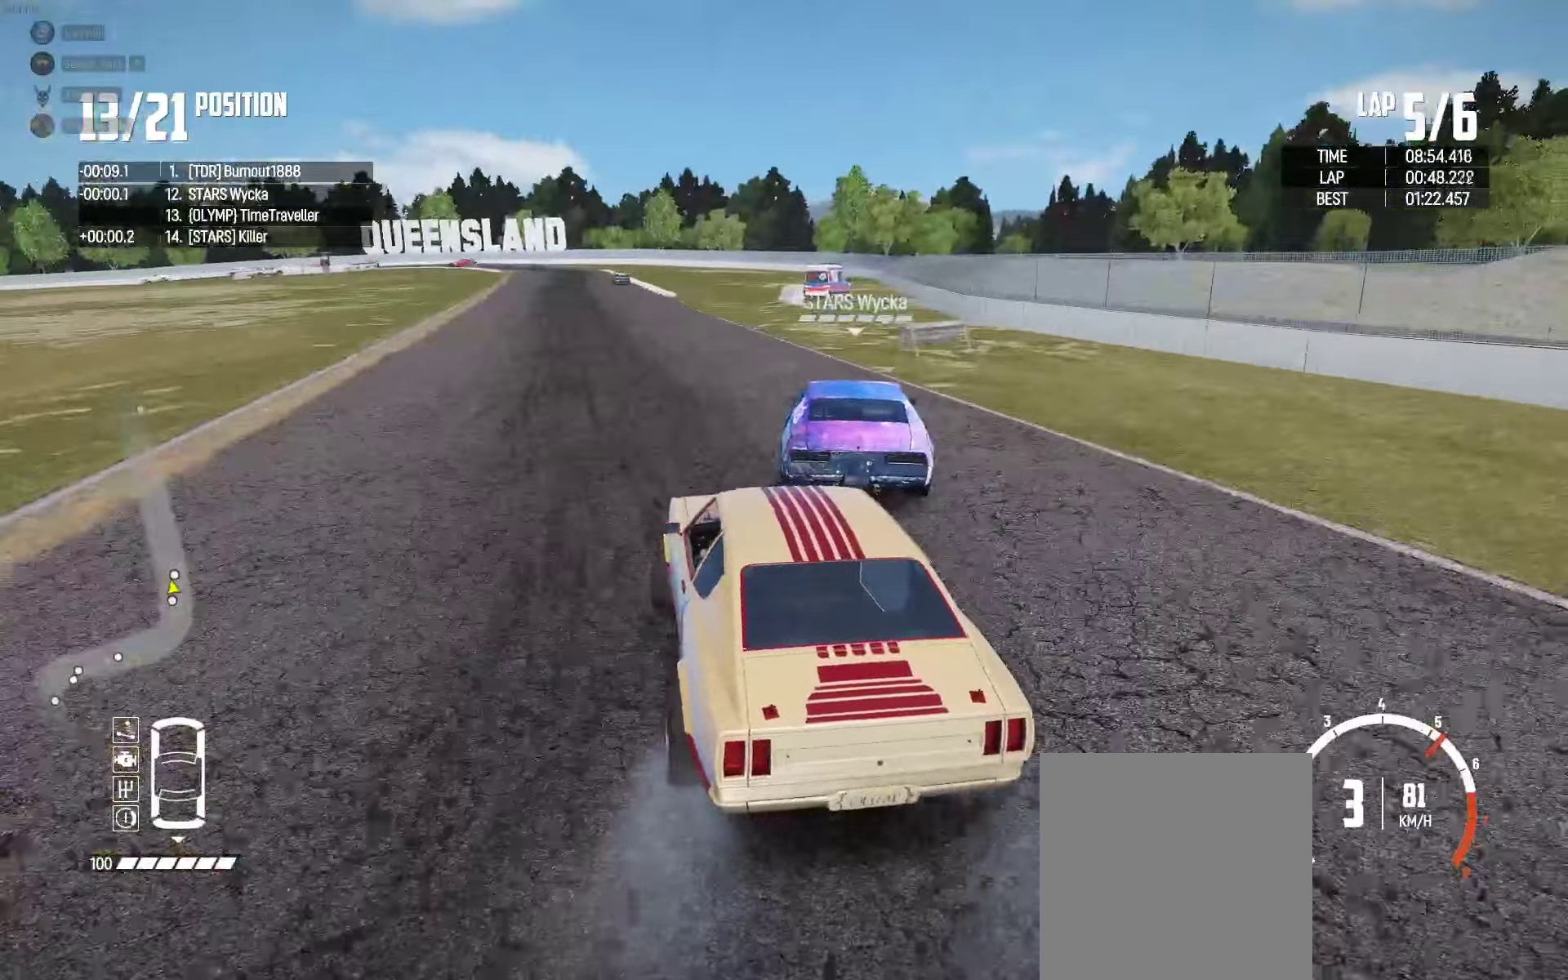
{"dt_ms": 500, "buttons": ["R2"], "left_stick": "left", "right_stick": "center", "events": [[134, "left_stick", "left"]]}
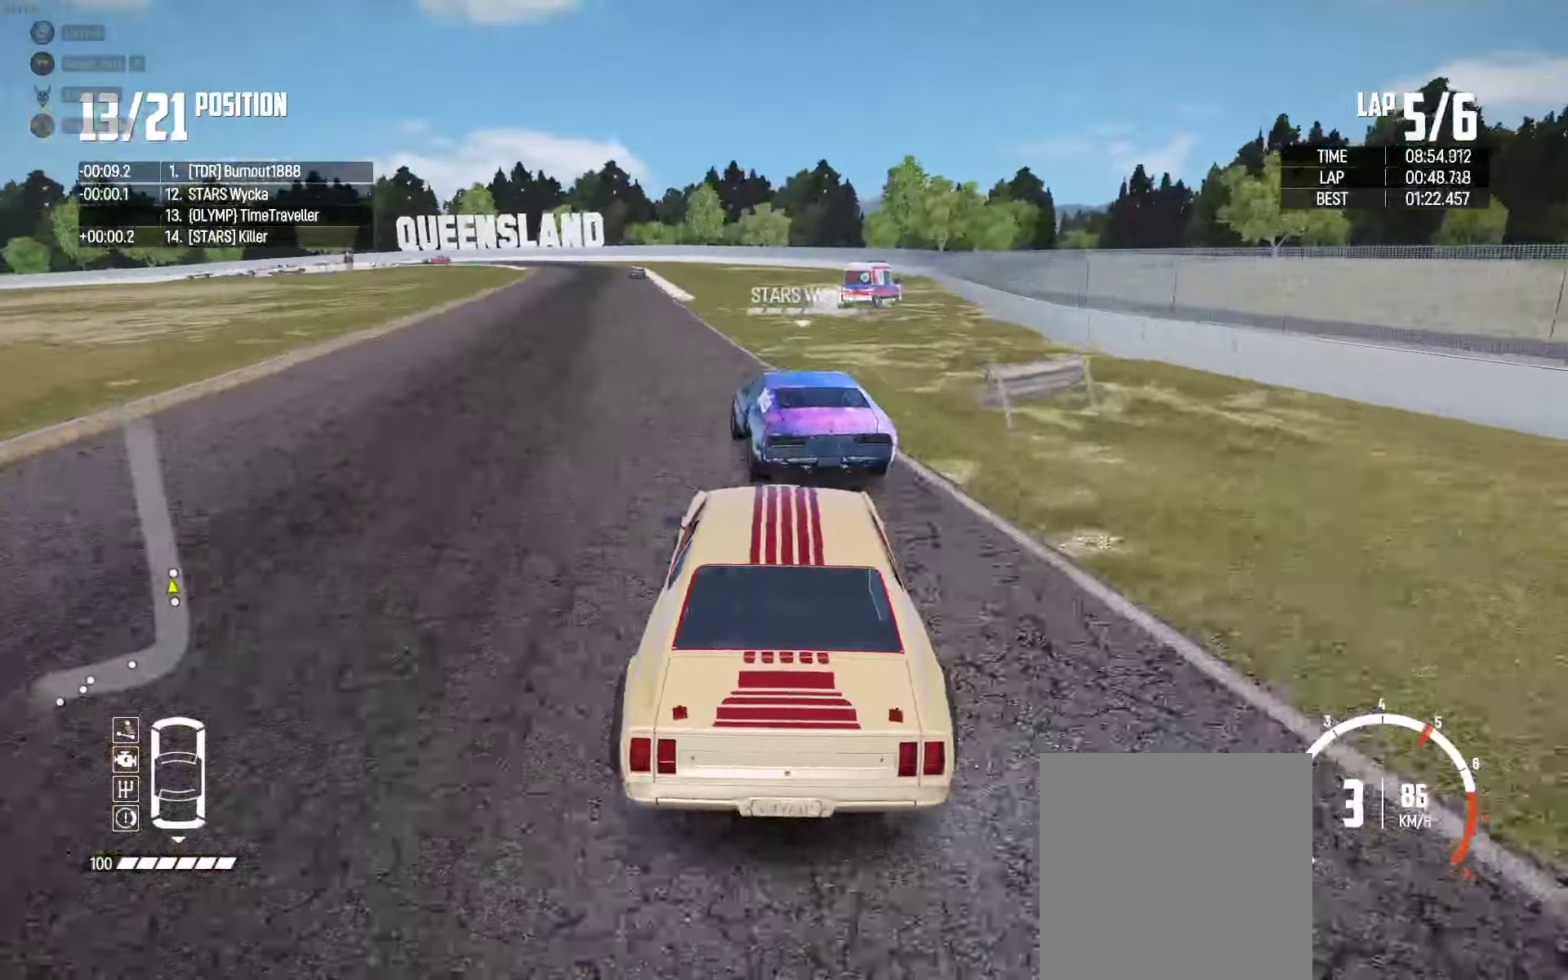
{"dt_ms": 500, "buttons": ["R2"], "left_stick": "center", "right_stick": "center", "events": [[84, "left_stick", "center"], [250, "left_stick", "left"], [434, "left_stick", "center"]]}
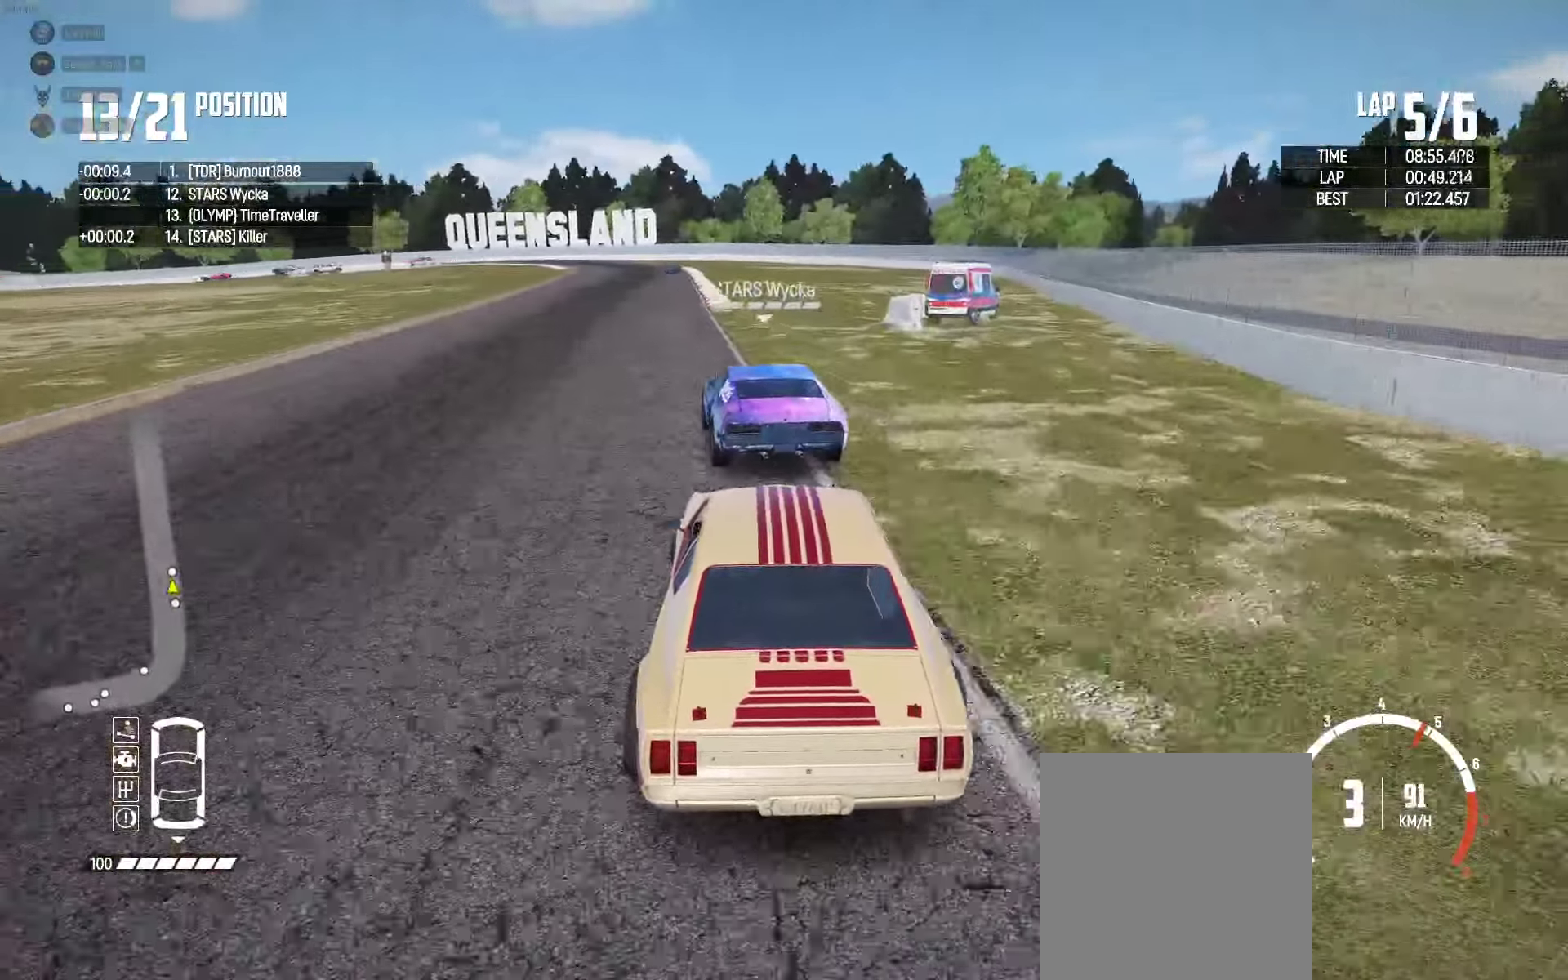
{"dt_ms": 500, "buttons": ["R2"], "left_stick": "center", "right_stick": "center", "events": [[50, "left_stick", "left"], [234, "left_stick", "center"]]}
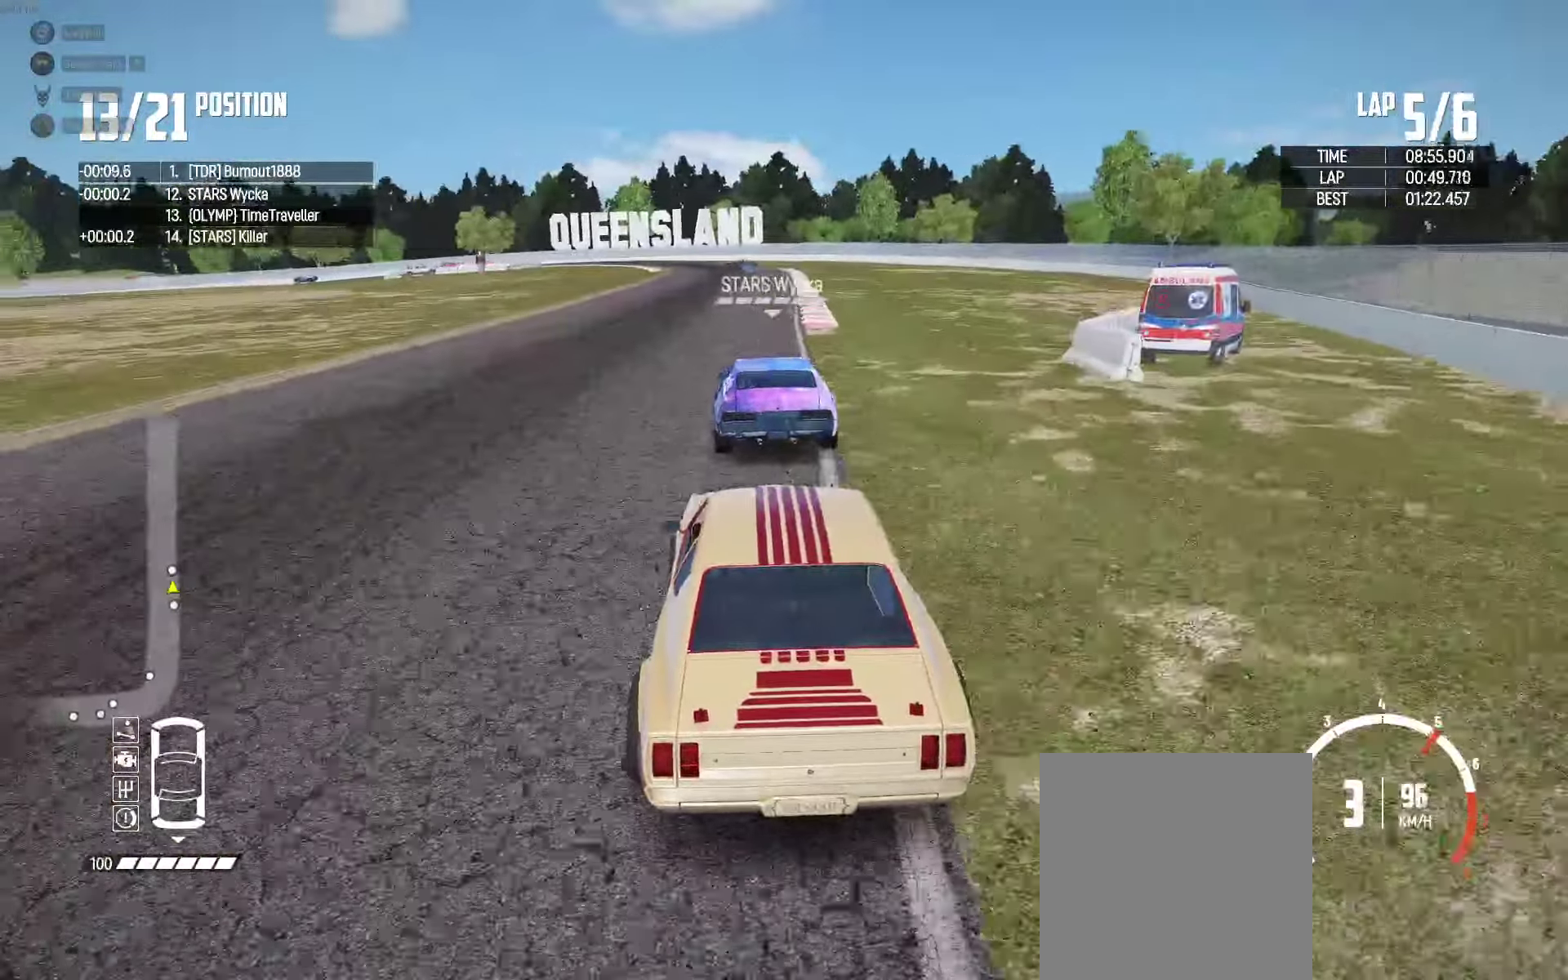
{"dt_ms": 500, "buttons": ["R2"], "left_stick": "center", "right_stick": "center", "events": [[50, "left_stick", "right"], [200, "left_stick", "center"]]}
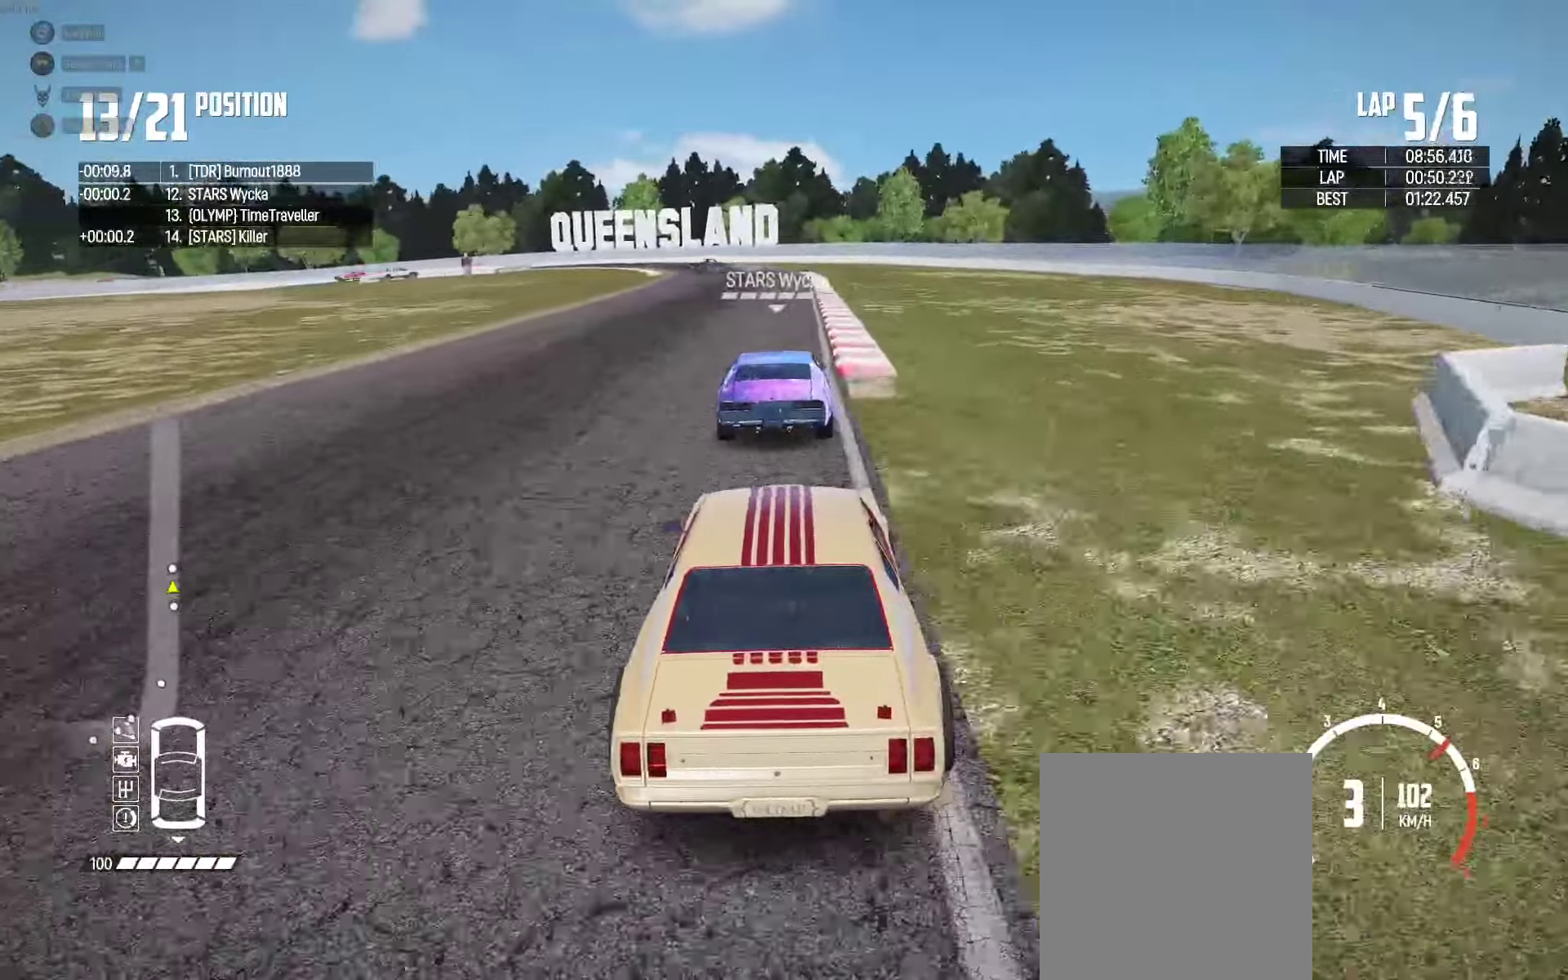
{"dt_ms": 500, "buttons": ["R2"], "left_stick": "center", "right_stick": "center", "events": []}
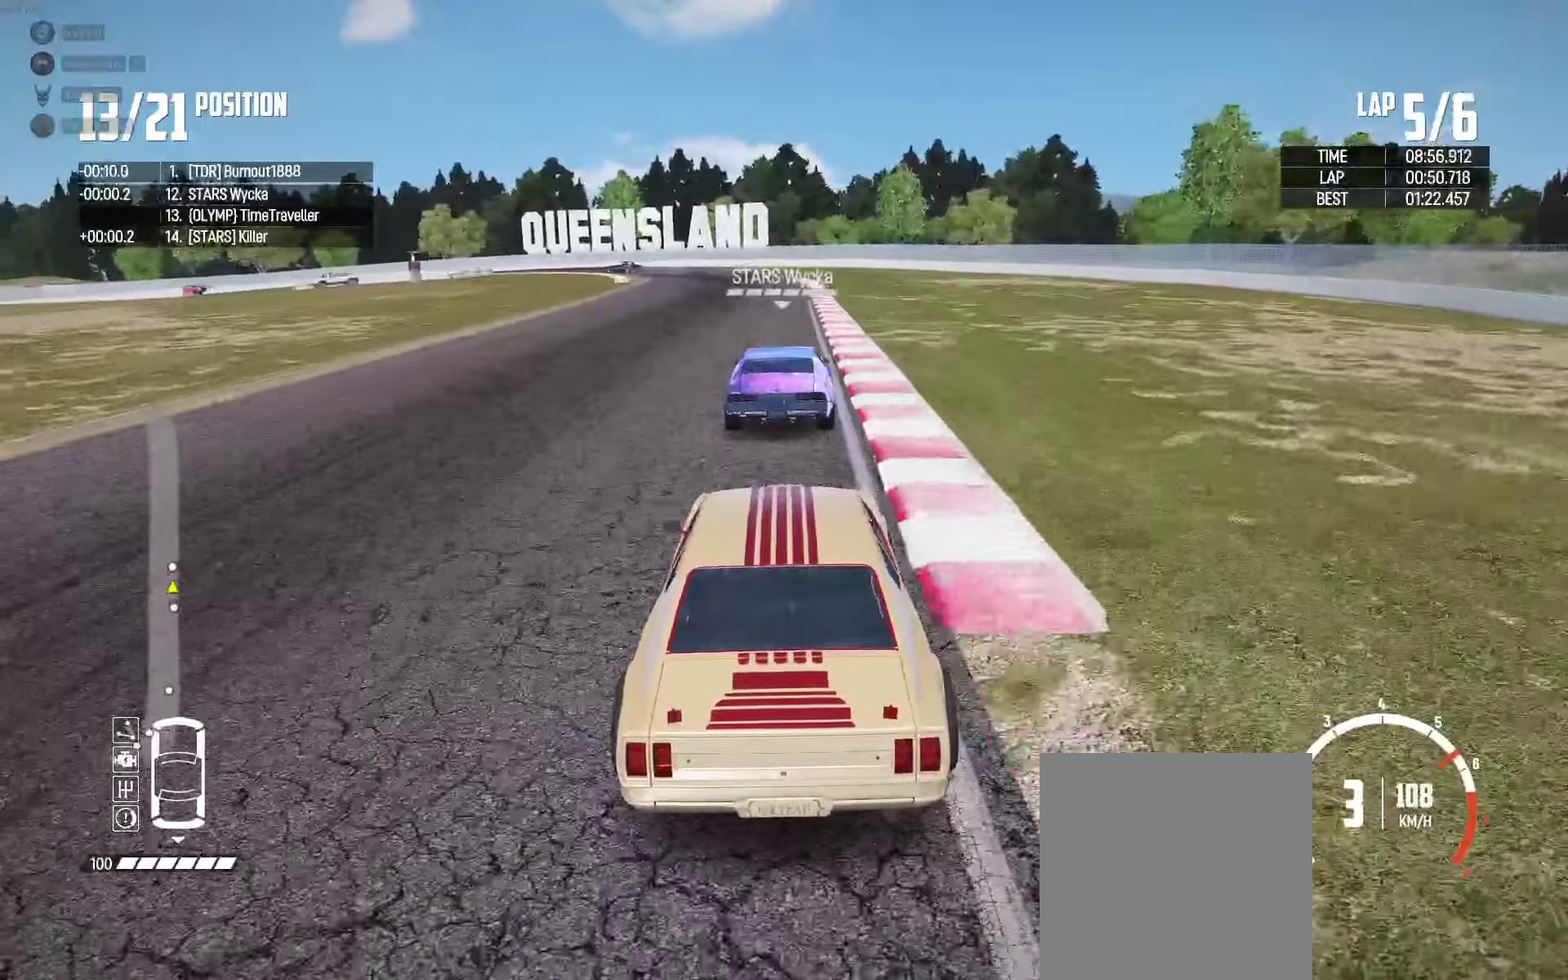
{"dt_ms": 500, "buttons": ["R2"], "left_stick": "center", "right_stick": "center", "events": []}
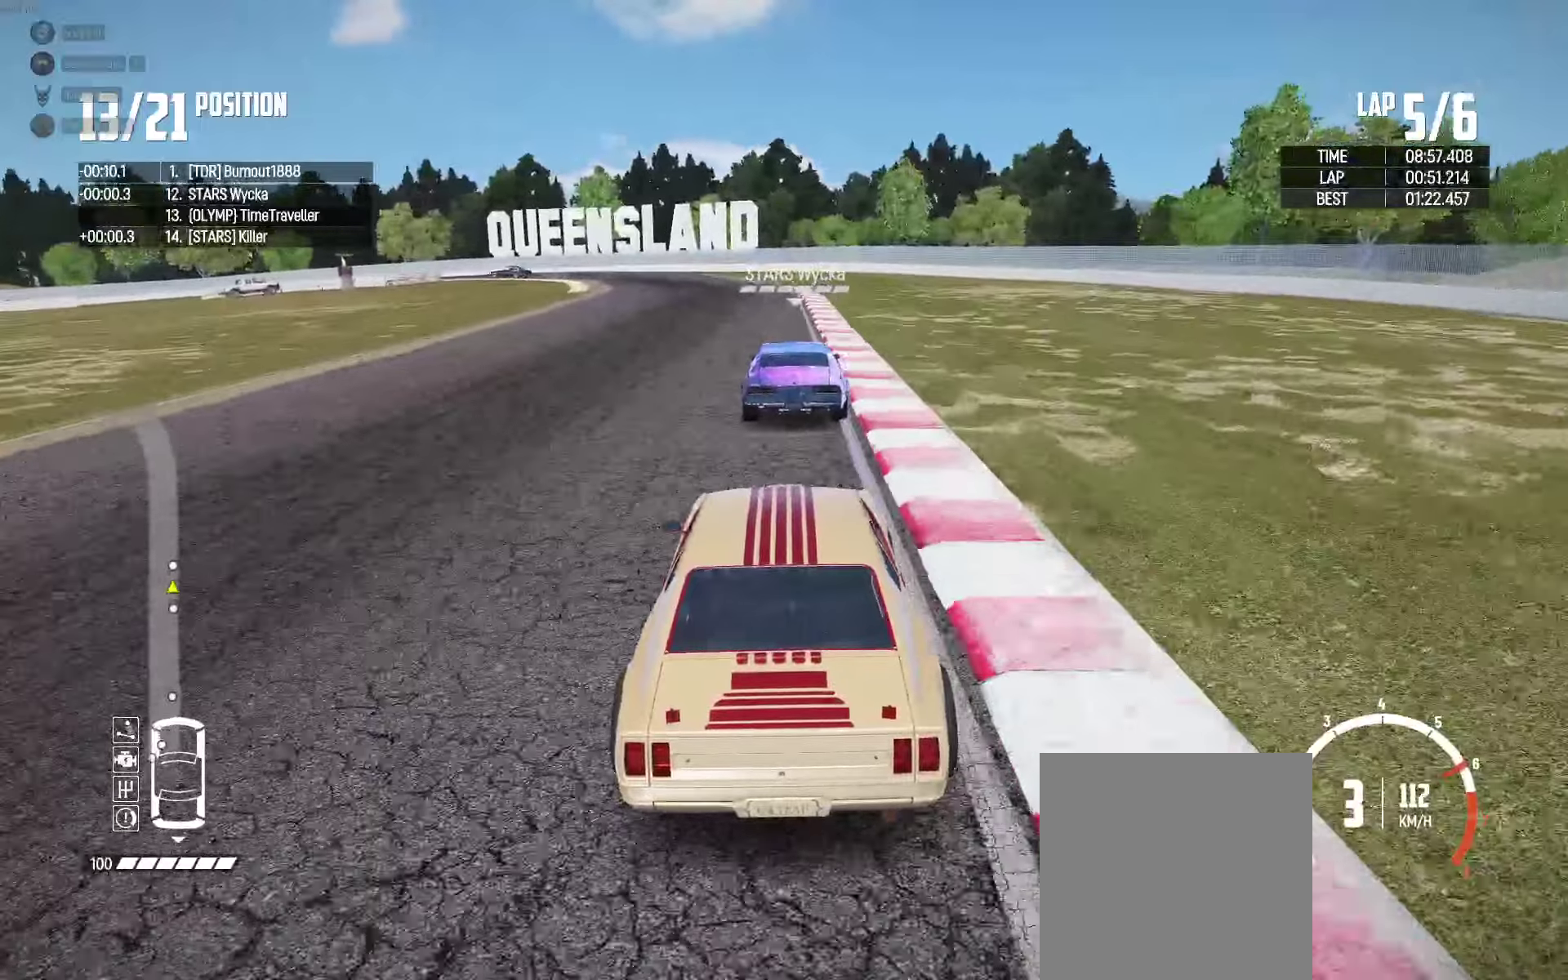
{"dt_ms": 500, "buttons": ["B", "R2"], "left_stick": "center", "right_stick": "center", "events": [[166, "B", "down"]]}
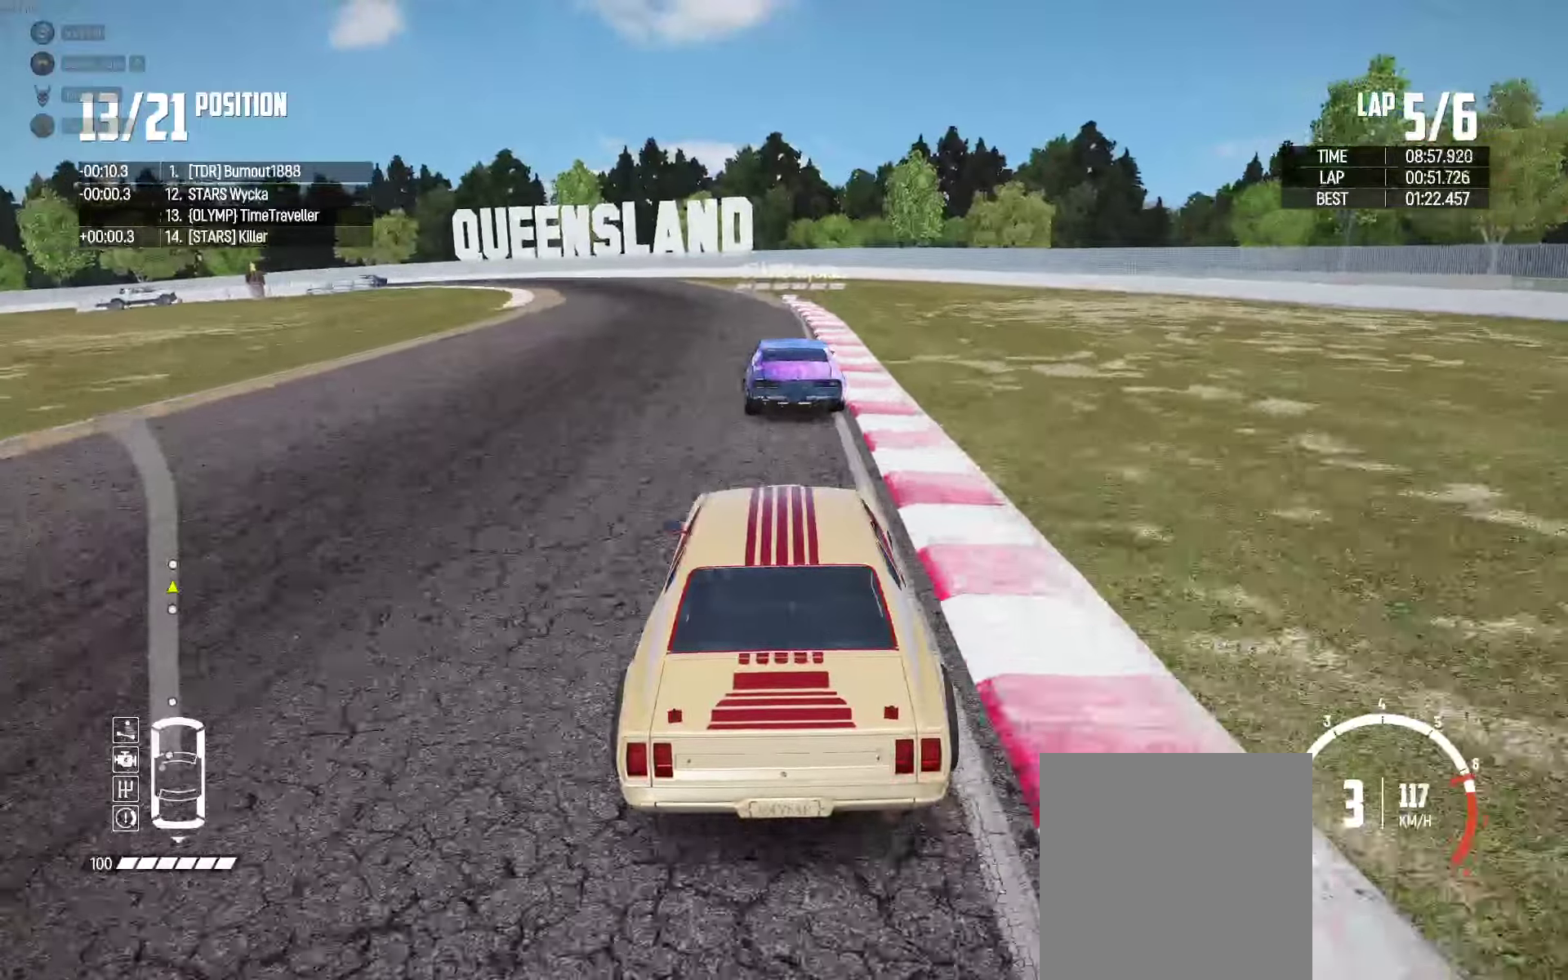
{"dt_ms": 1000, "buttons": ["R2"], "left_stick": "up-left", "right_stick": "center"}
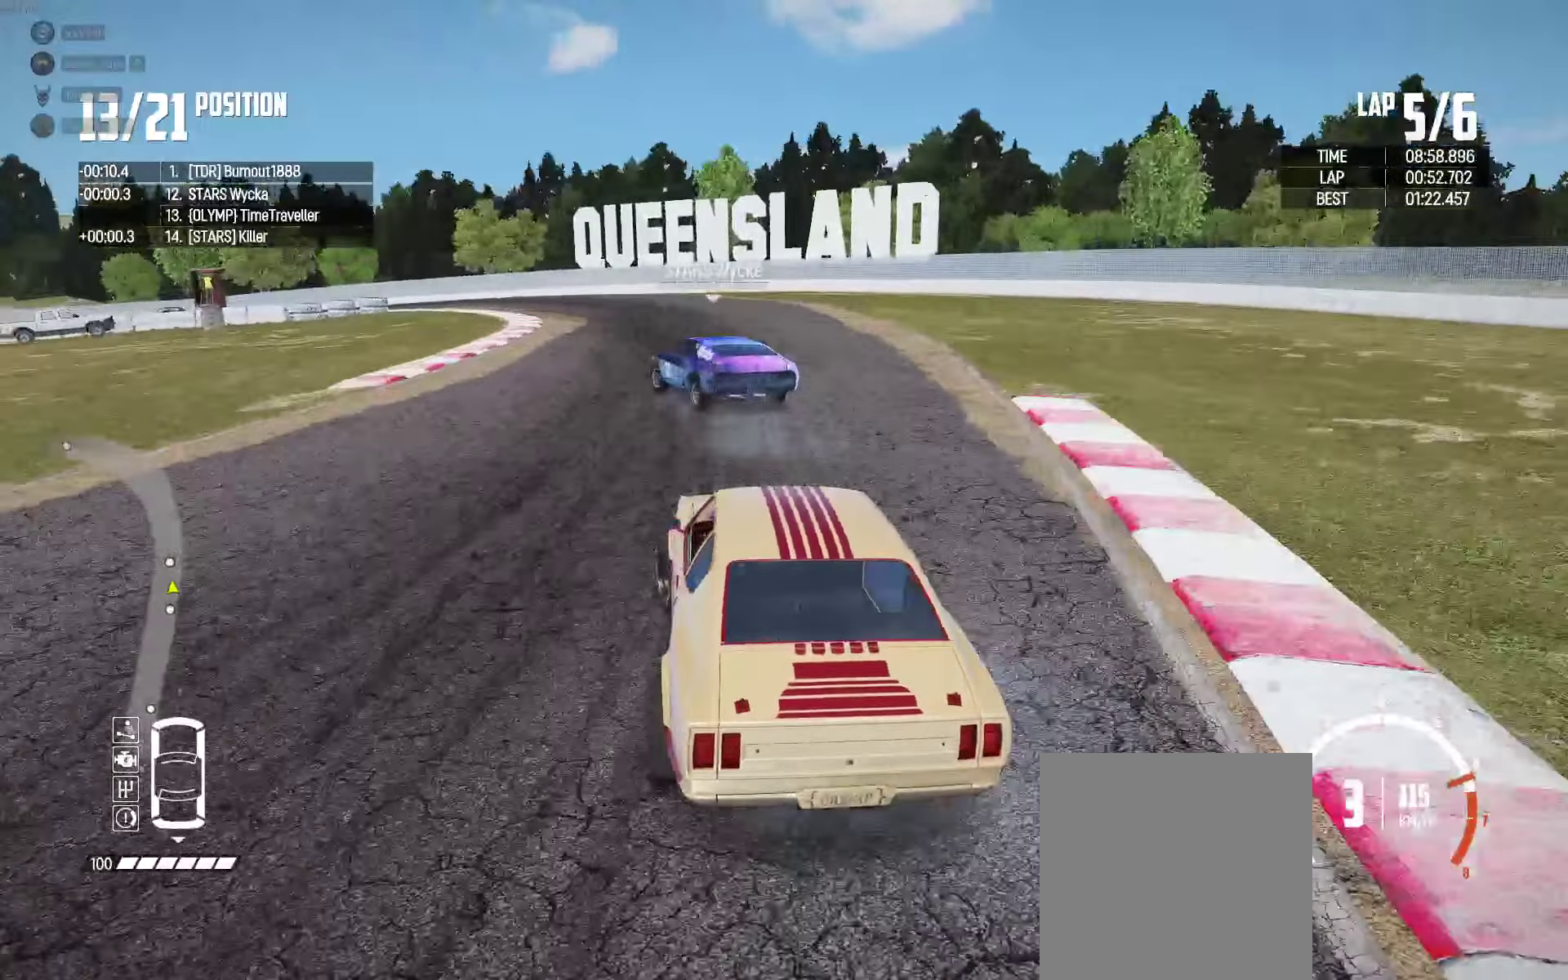
{"dt_ms": 500, "buttons": ["B", "R2"], "left_stick": "center", "right_stick": "center", "events": [[383, "left_stick", "up"], [466, "B", "down"], [483, "left_stick", "center"]]}
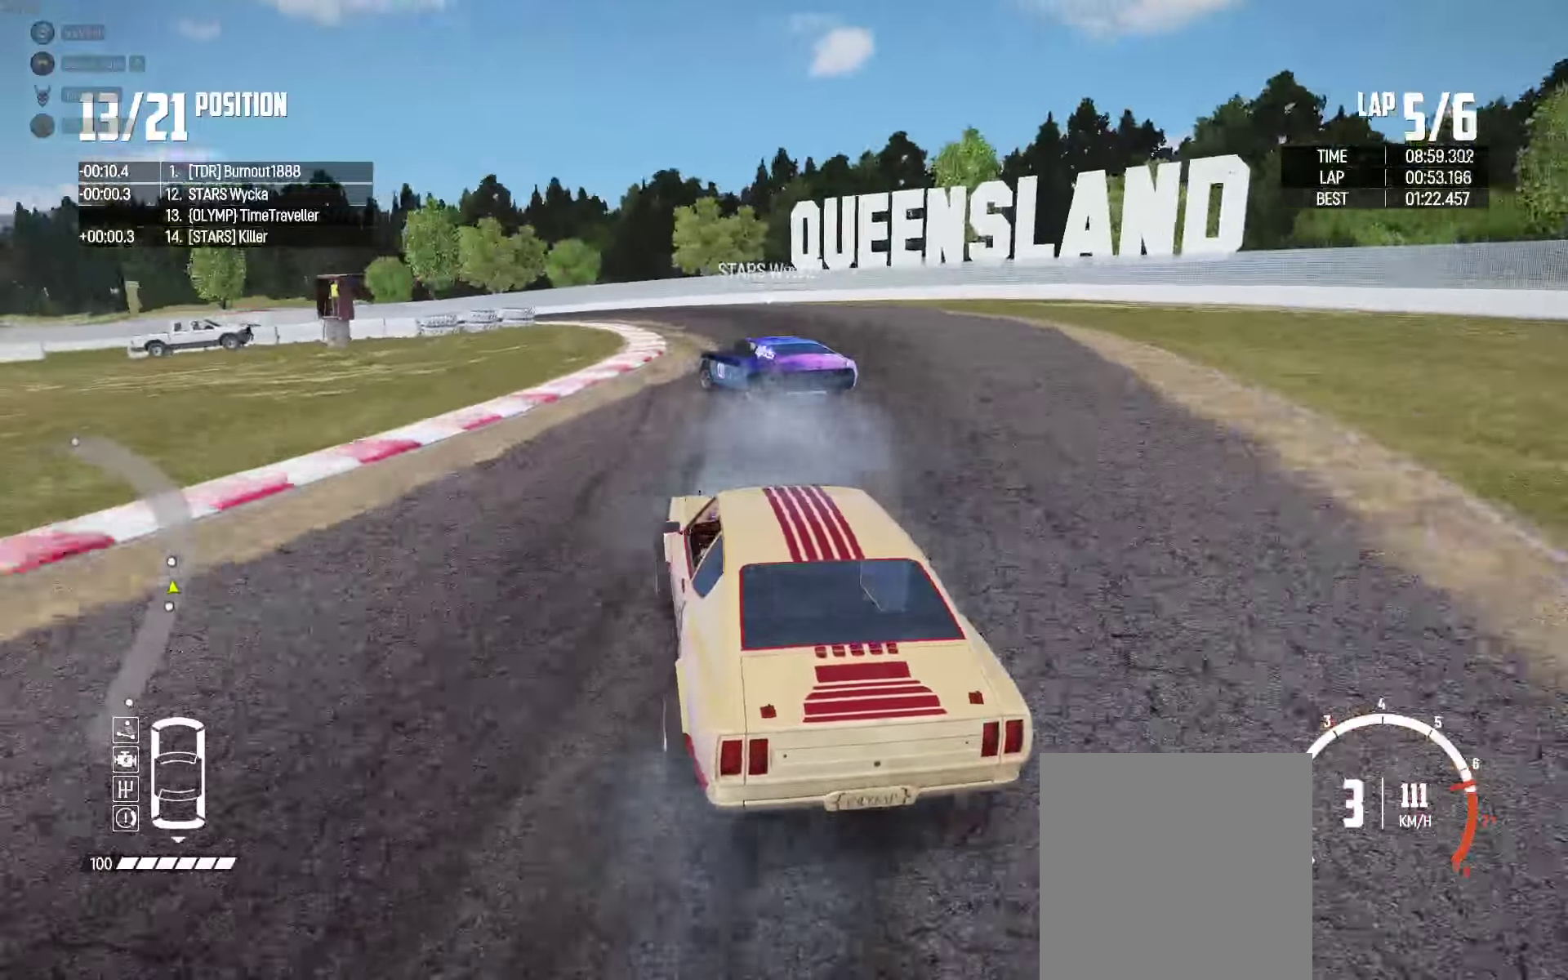
{"dt_ms": 500, "buttons": ["R2"], "left_stick": "left", "right_stick": "center", "events": [[16, "left_stick", "left"], [100, "left_stick", "center"], [116, "B", "up"], [333, "R2", "up"], [383, "R2", "down"], [450, "left_stick", "left"]]}
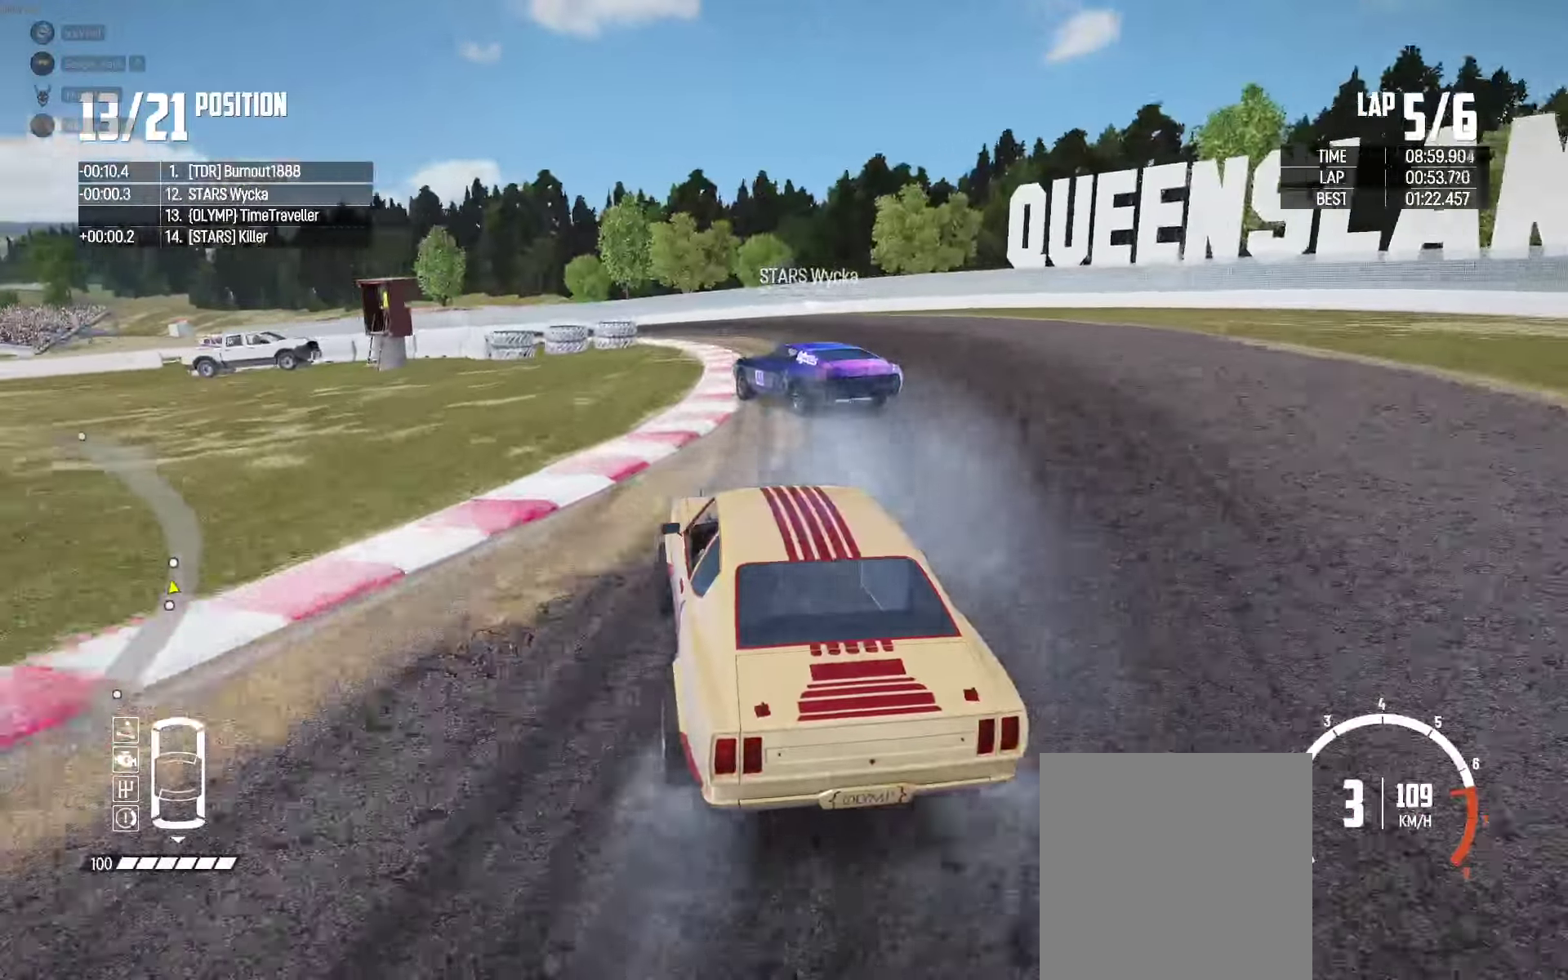
{"dt_ms": 500, "buttons": [], "left_stick": "left", "right_stick": "center", "events": [[166, "left_stick", "center"], [283, "left_stick", "left"], [500, "R2", "up"]]}
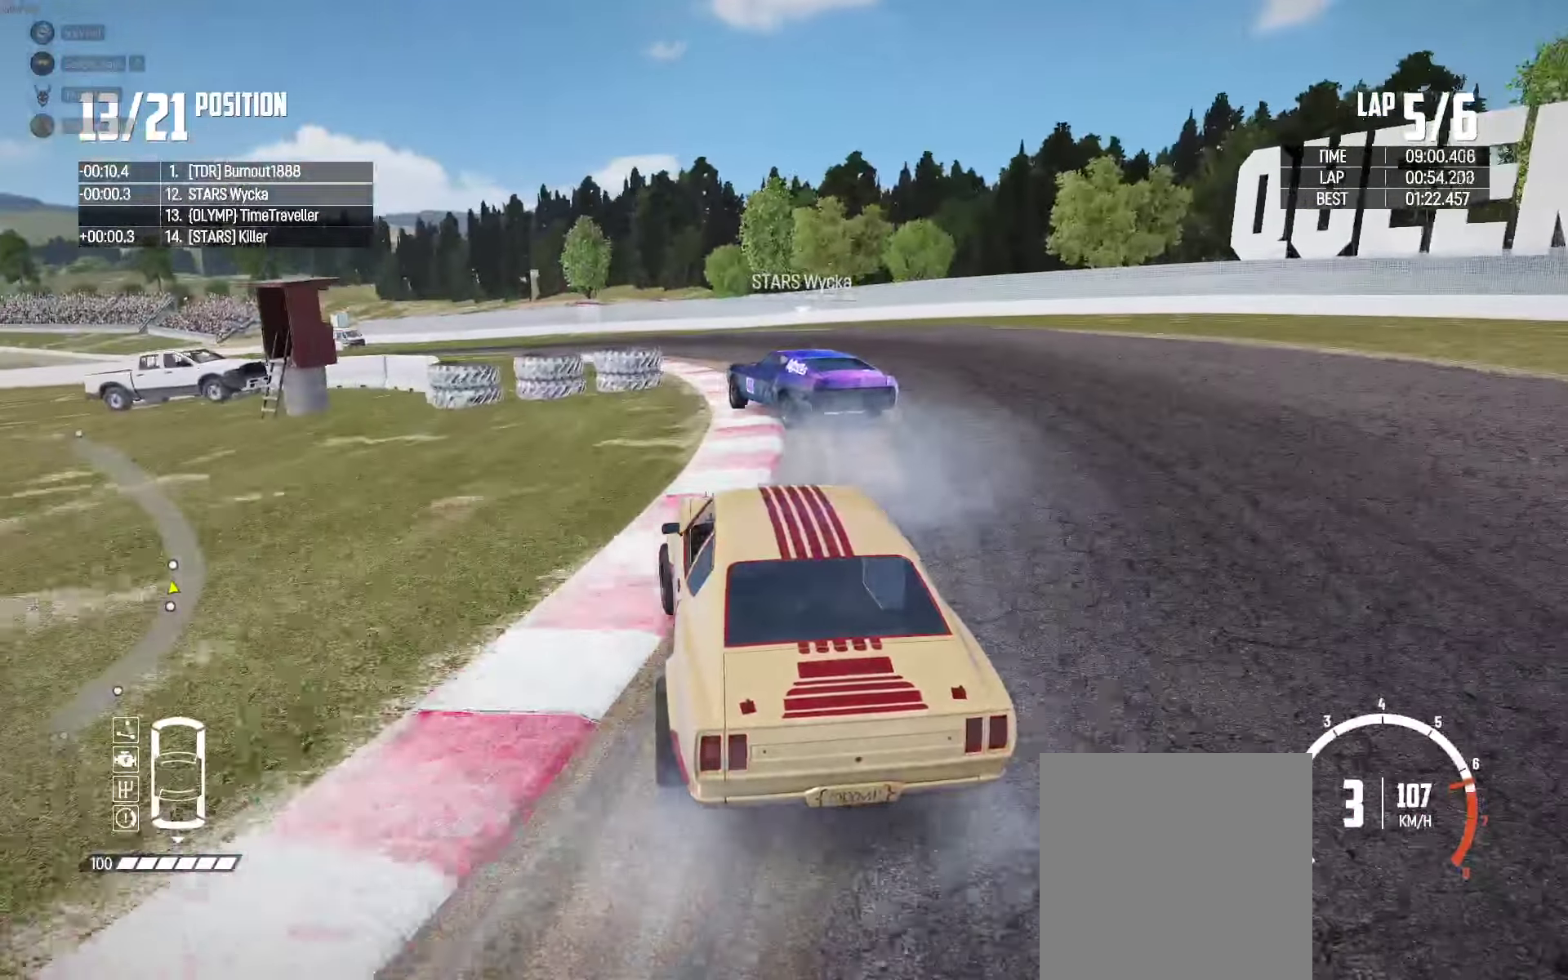
{"dt_ms": 500, "buttons": ["R2"], "left_stick": "left", "right_stick": "center", "events": [[50, "R2", "down"], [50, "left_stick", "center"], [150, "left_stick", "left"], [216, "R2", "up"], [266, "R2", "down"], [416, "R2", "up"], [500, "R2", "down"]]}
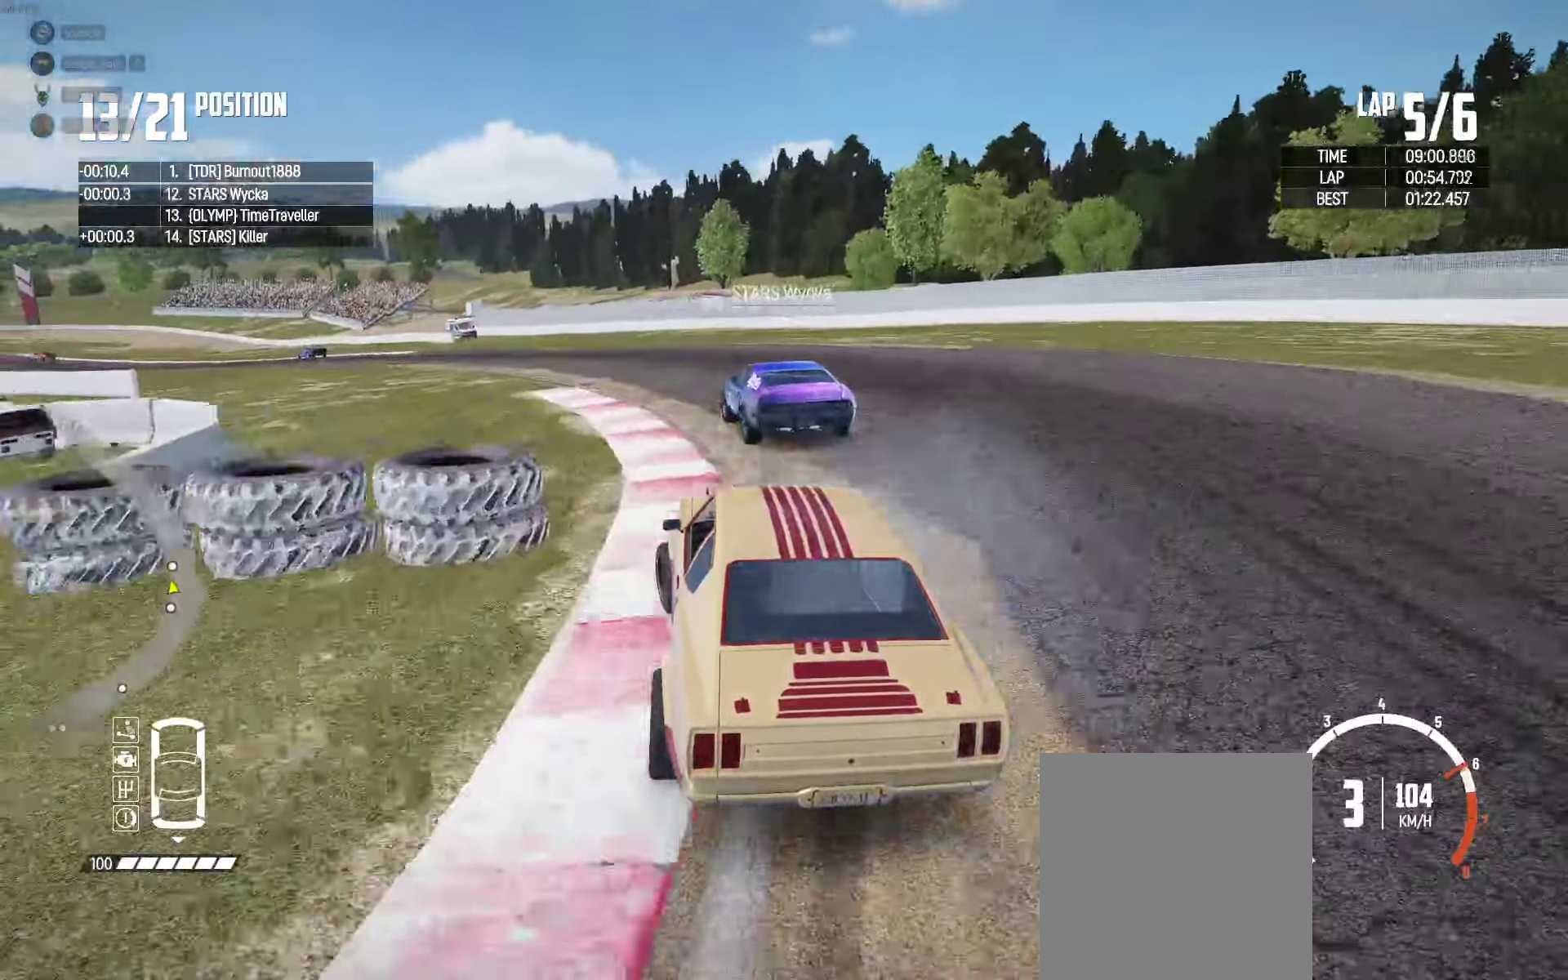
{"dt_ms": 500, "buttons": ["R2"], "left_stick": "up-left", "right_stick": "center", "events": [[83, "left_stick", "up-left"], [116, "R2", "up"], [183, "R2", "down"], [333, "R2", "up"], [366, "left_stick", "up"], [383, "R2", "down"], [500, "left_stick", "up-left"]]}
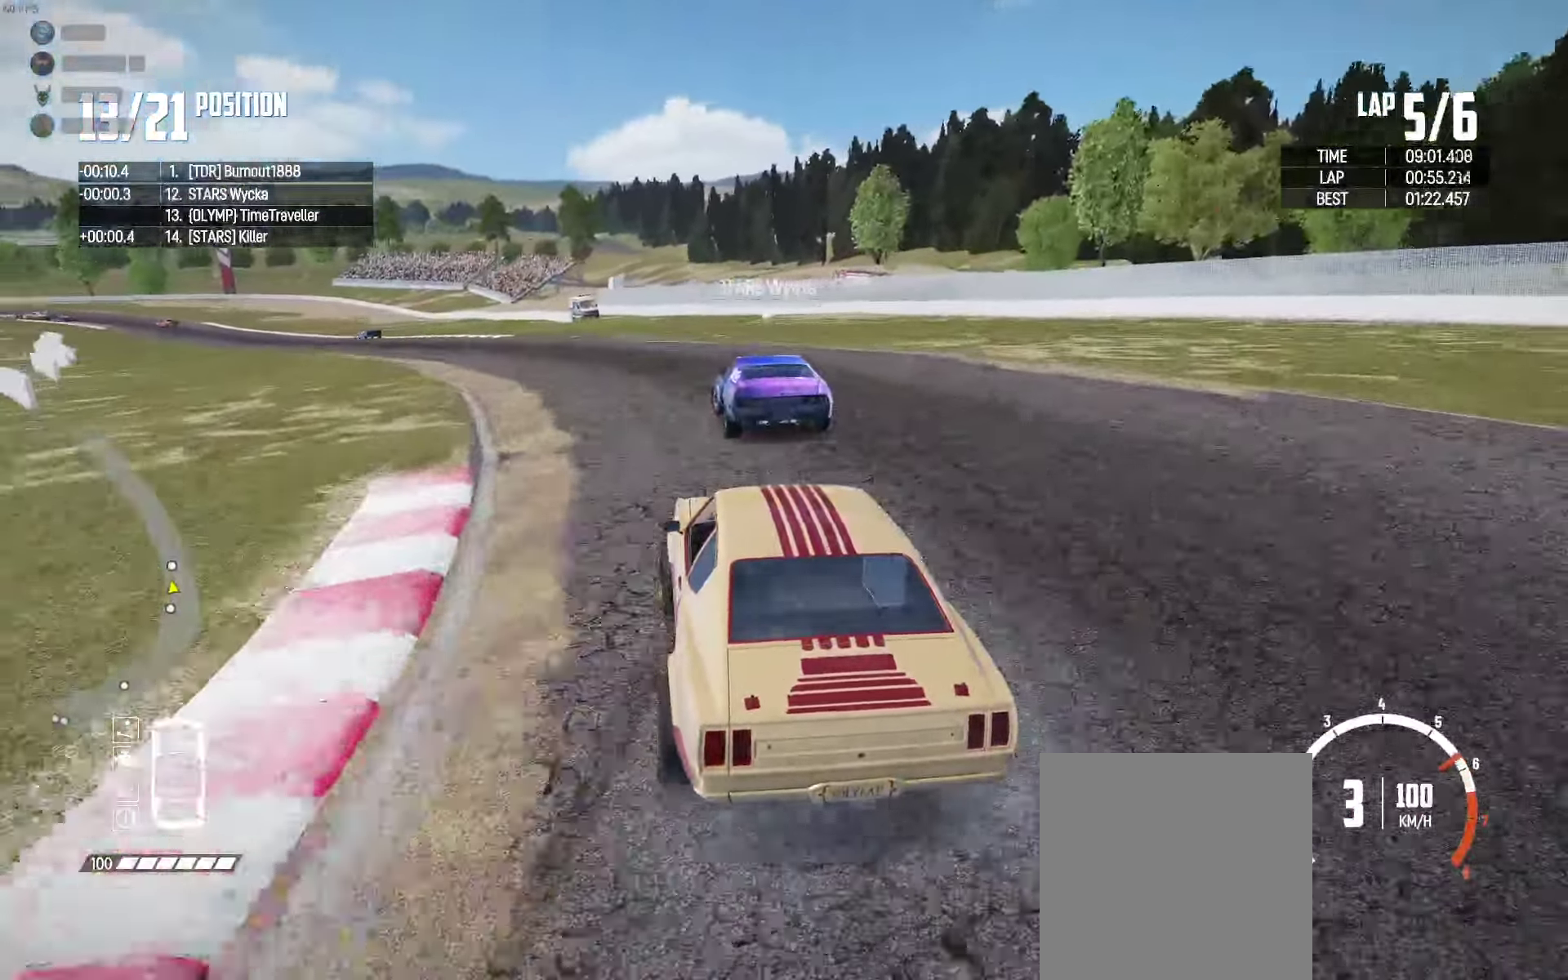
{"dt_ms": 500, "buttons": ["R2"], "left_stick": "center", "right_stick": "center", "events": [[133, "left_stick", "center"]]}
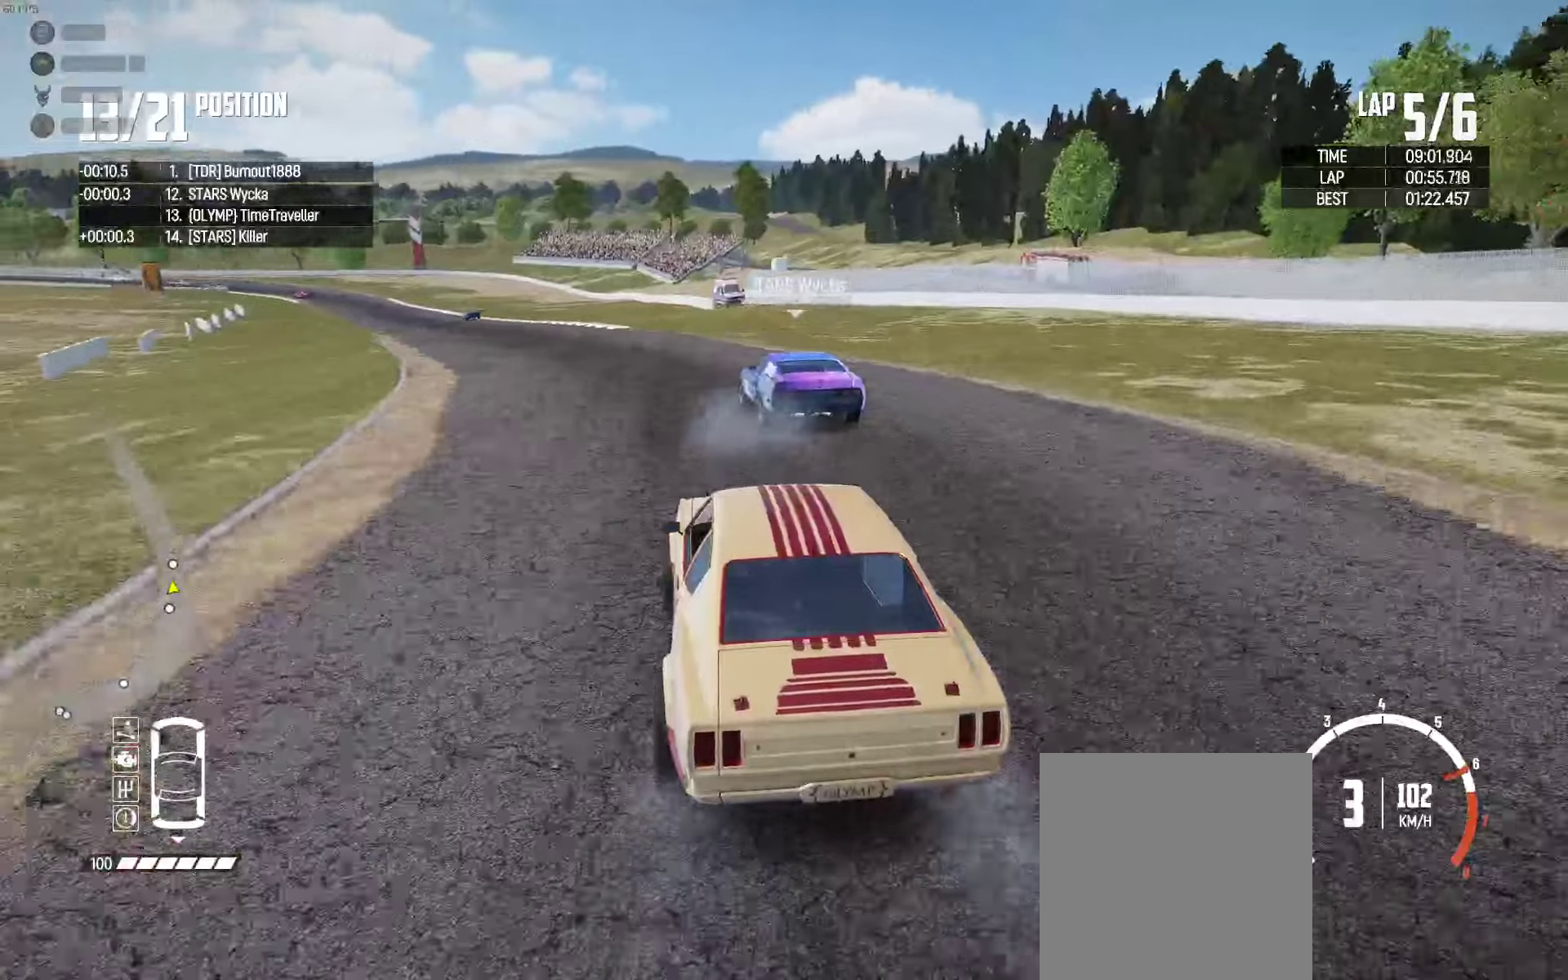
{"dt_ms": 500, "buttons": ["R2"], "left_stick": "center", "right_stick": "center", "events": [[233, "left_stick", "left"], [433, "left_stick", "center"]]}
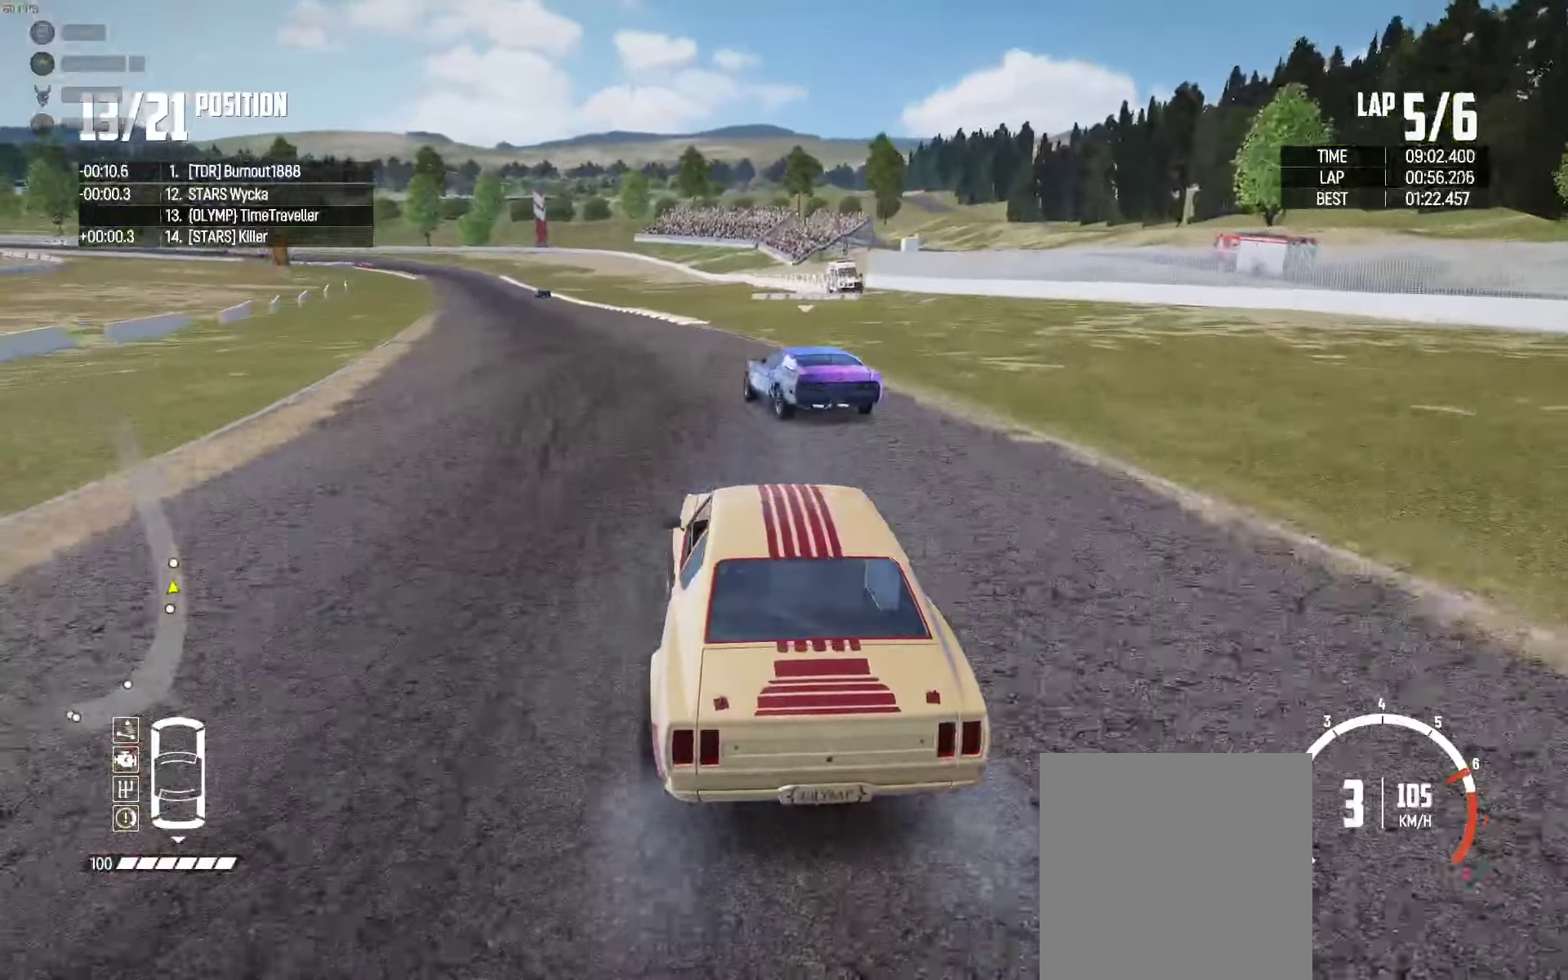
{"dt_ms": 500, "buttons": ["R2"], "left_stick": "center", "right_stick": "center", "events": [[100, "left_stick", "left"], [300, "left_stick", "center"], [400, "left_stick", "left"], [500, "left_stick", "center"]]}
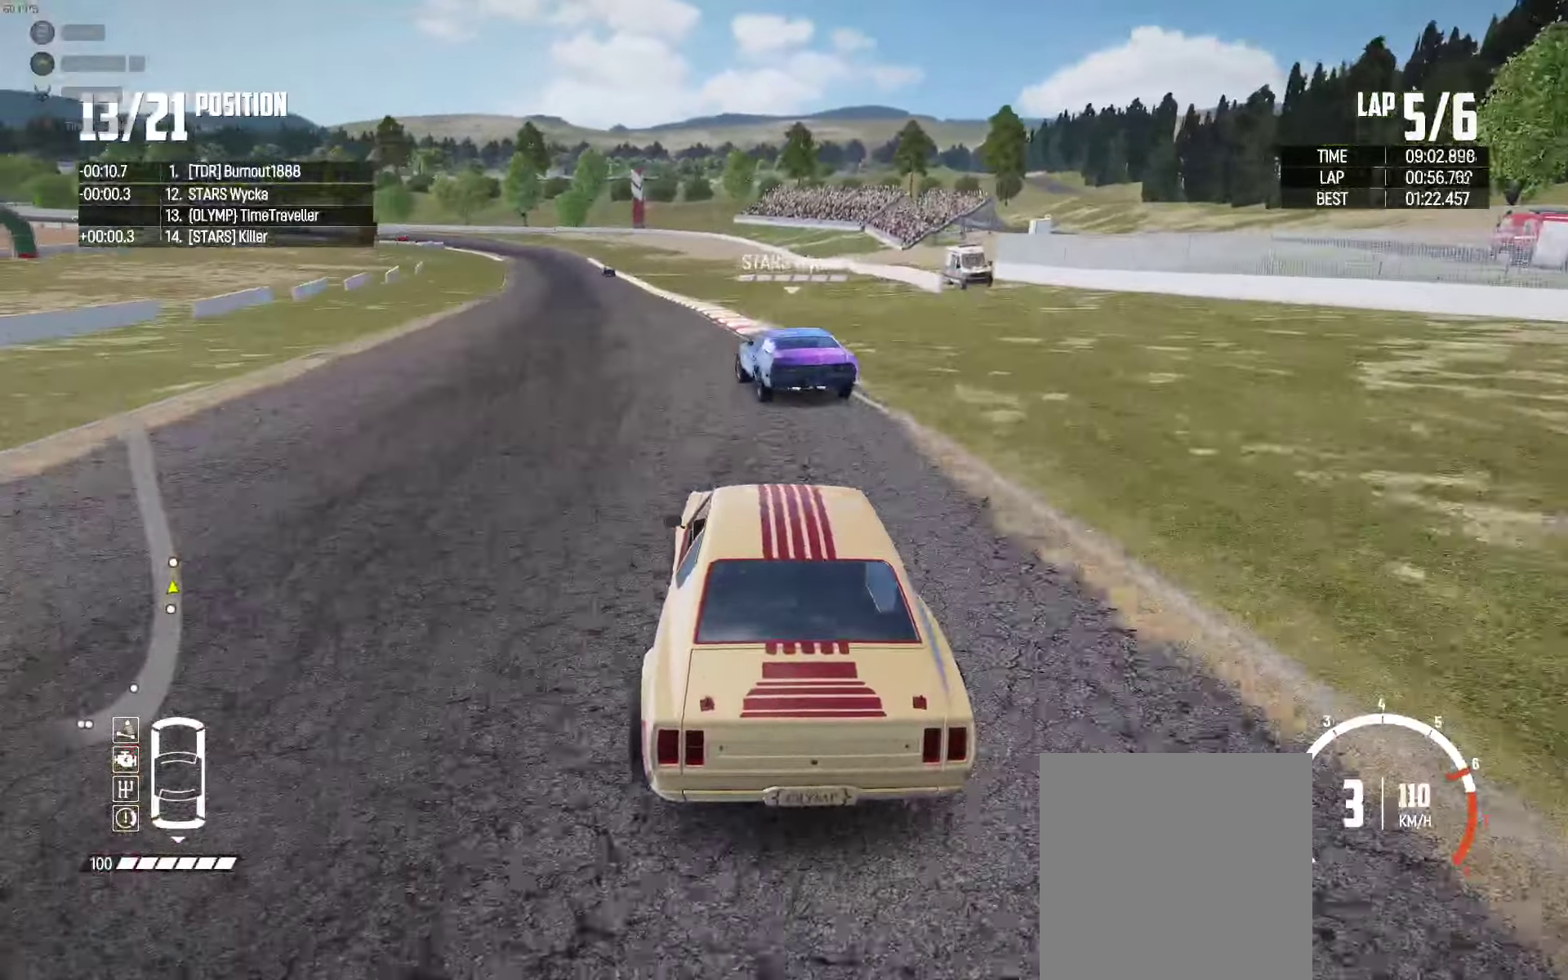
{"dt_ms": 500, "buttons": ["R2"], "left_stick": "left", "right_stick": "center", "events": [[200, "left_stick", "left"]]}
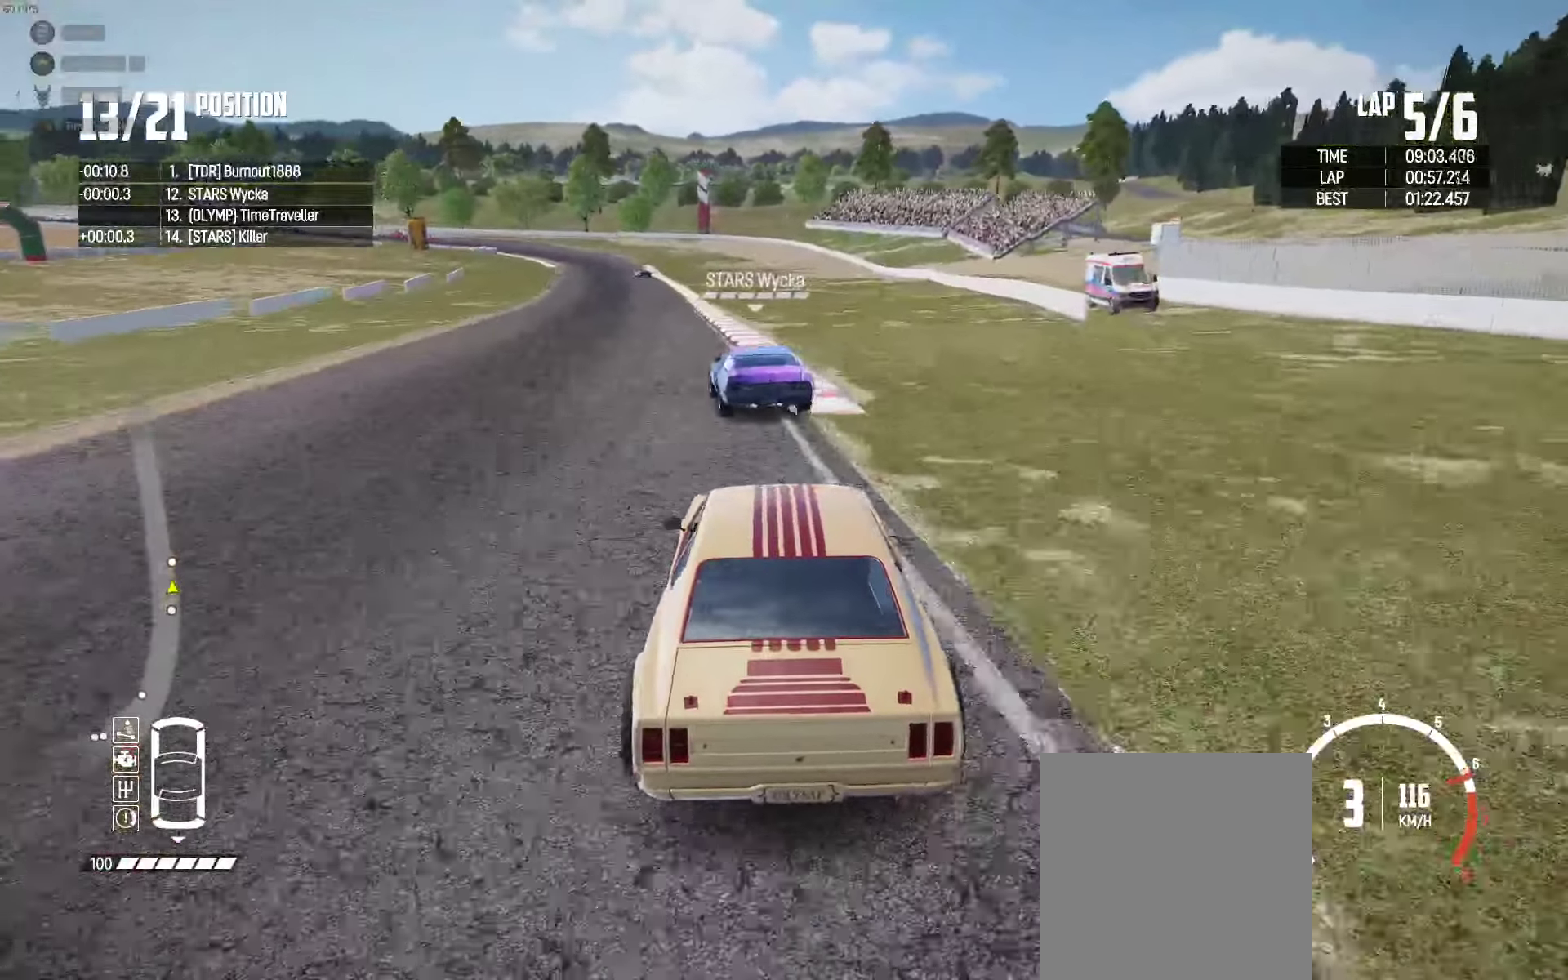
{"dt_ms": 500, "buttons": ["R2"], "left_stick": "right", "right_stick": "up-right", "events": [[100, "left_stick", "center"], [333, "left_stick", "left"], [400, "left_stick", "center"], [467, "left_stick", "right"], [483, "right_stick", "up-right"]]}
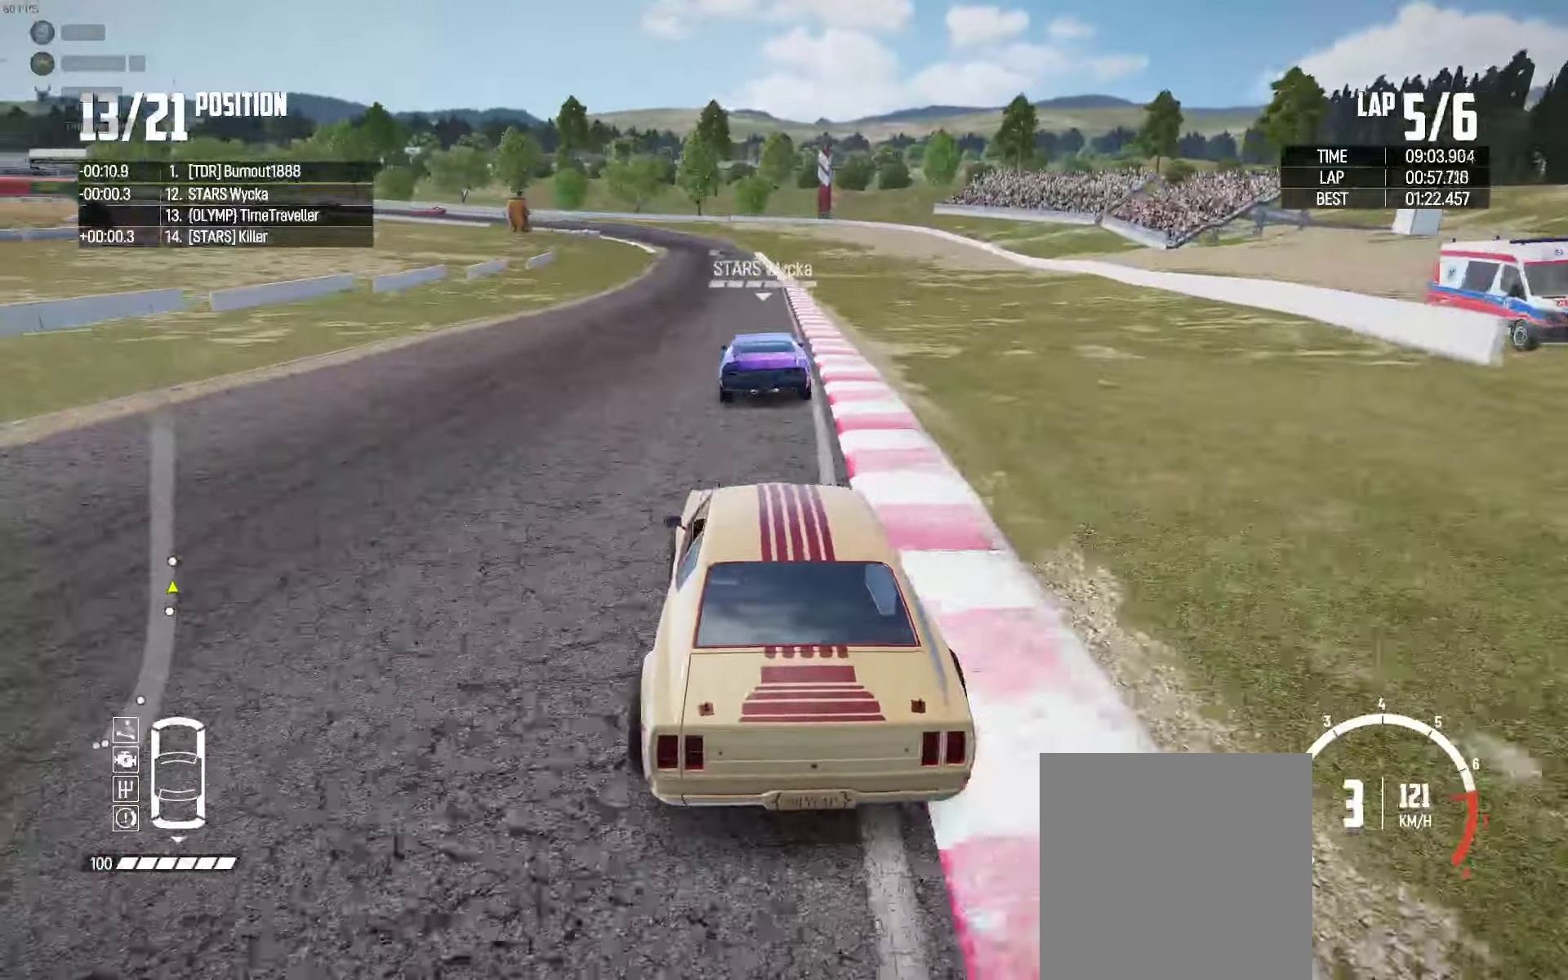
{"dt_ms": 500, "buttons": ["R2"], "left_stick": "right", "right_stick": "center", "events": [[83, "left_stick", "center"], [83, "right_stick", "center"], [433, "left_stick", "right"]]}
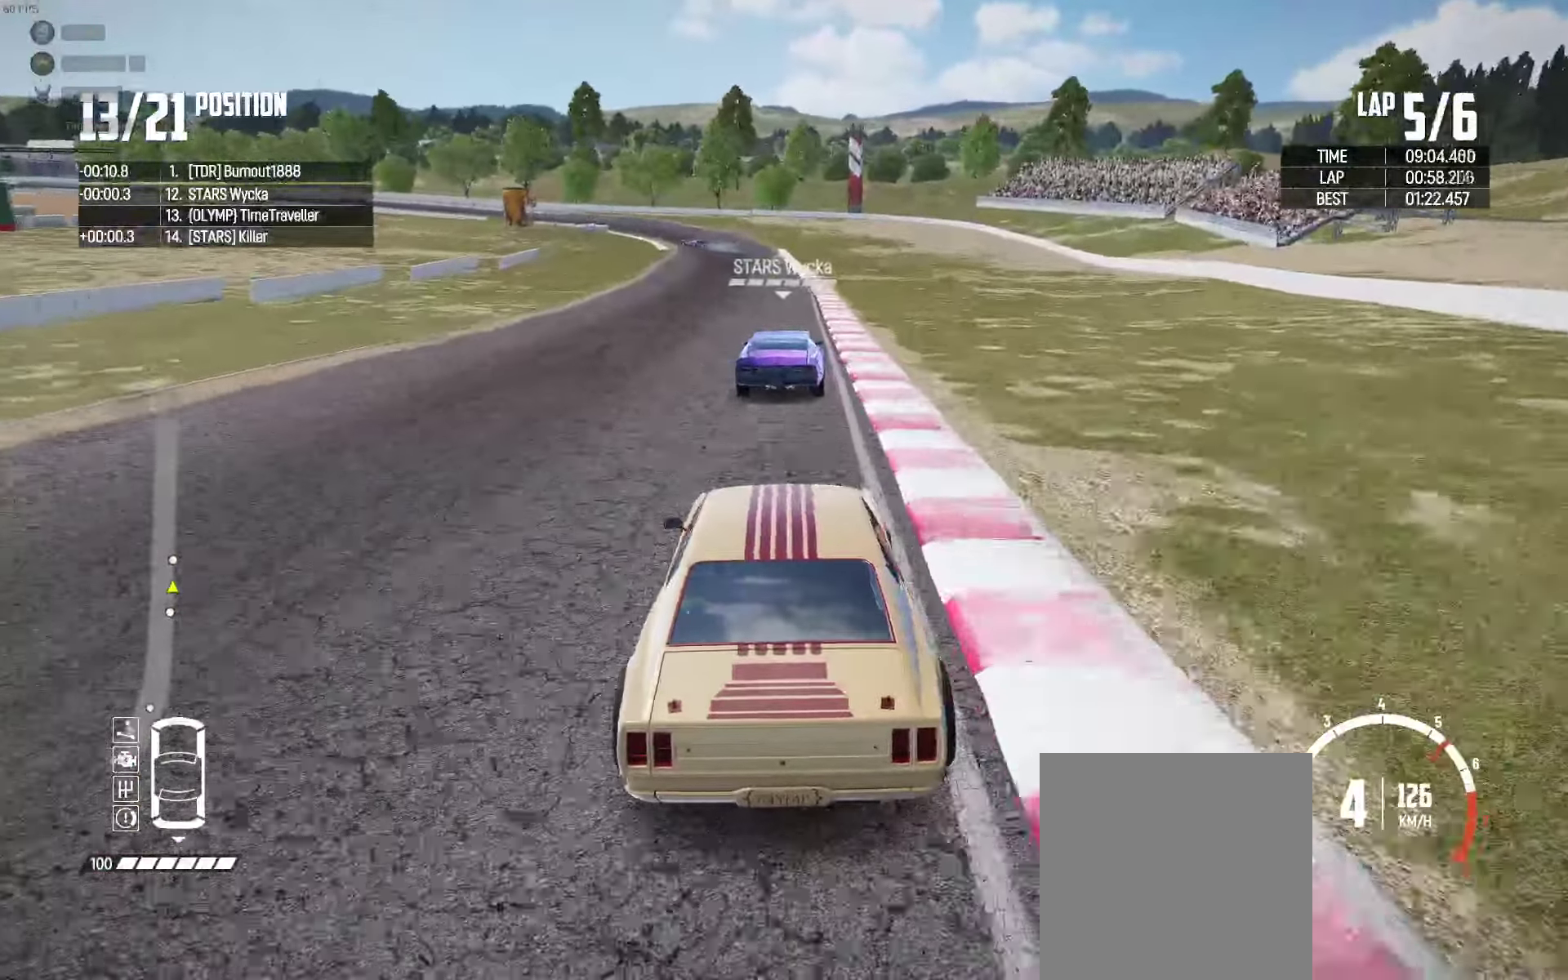
{"dt_ms": 500, "buttons": ["R2"], "left_stick": "center", "right_stick": "center", "events": [[50, "left_stick", "center"], [317, "left_stick", "left"], [383, "left_stick", "center"]]}
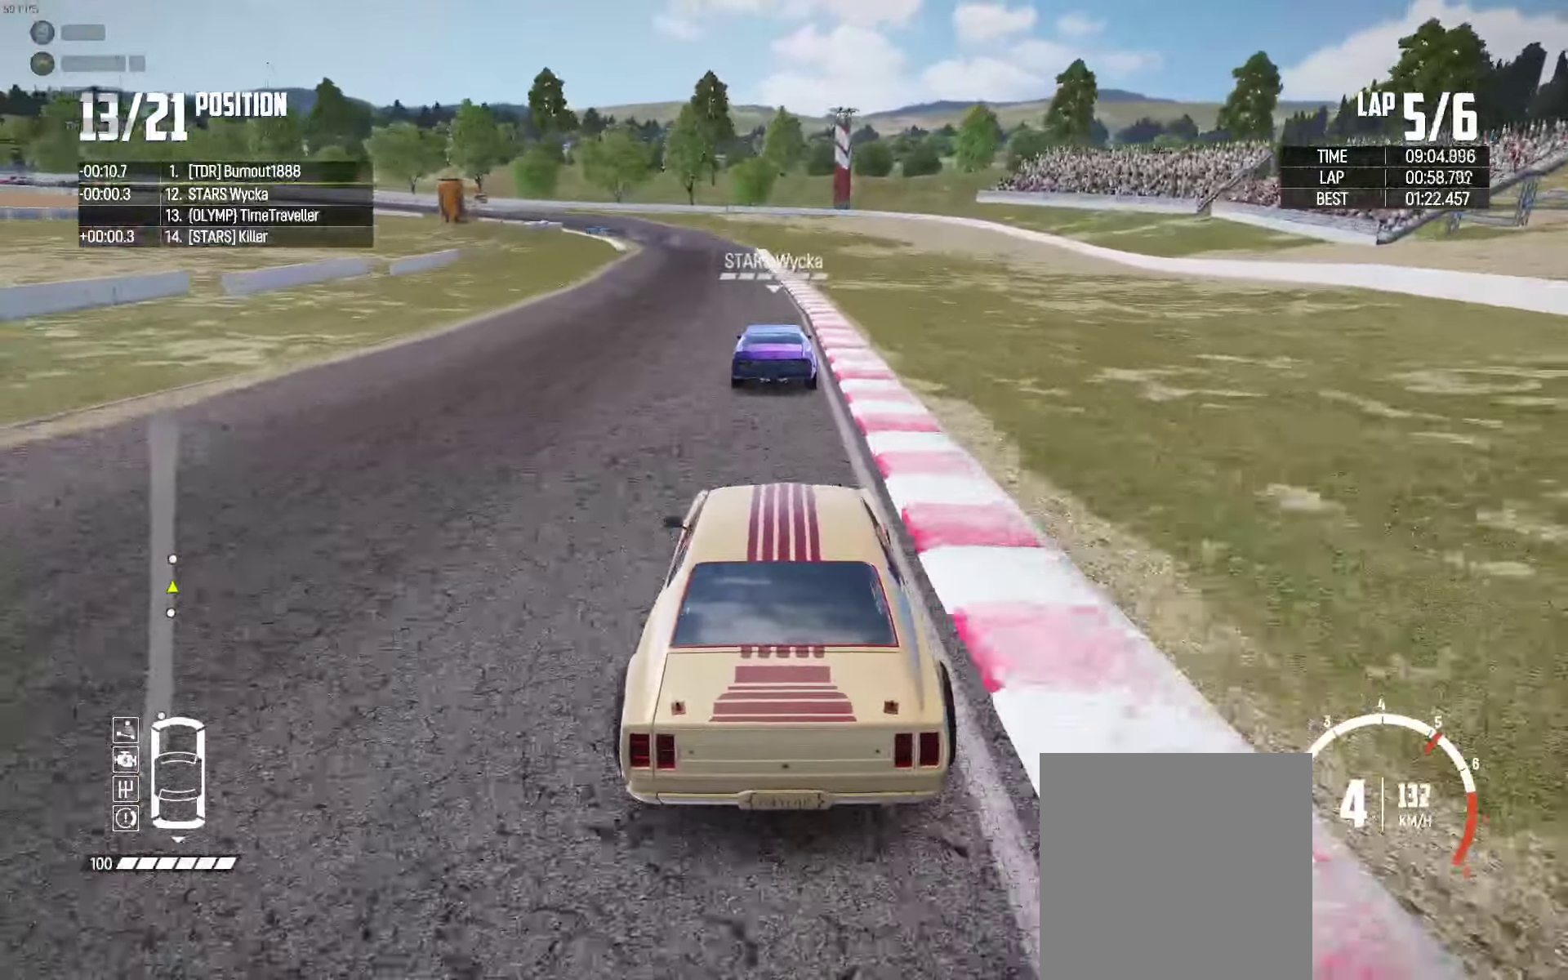
{"dt_ms": 500, "buttons": ["R2"], "left_stick": "center", "right_stick": "center", "events": []}
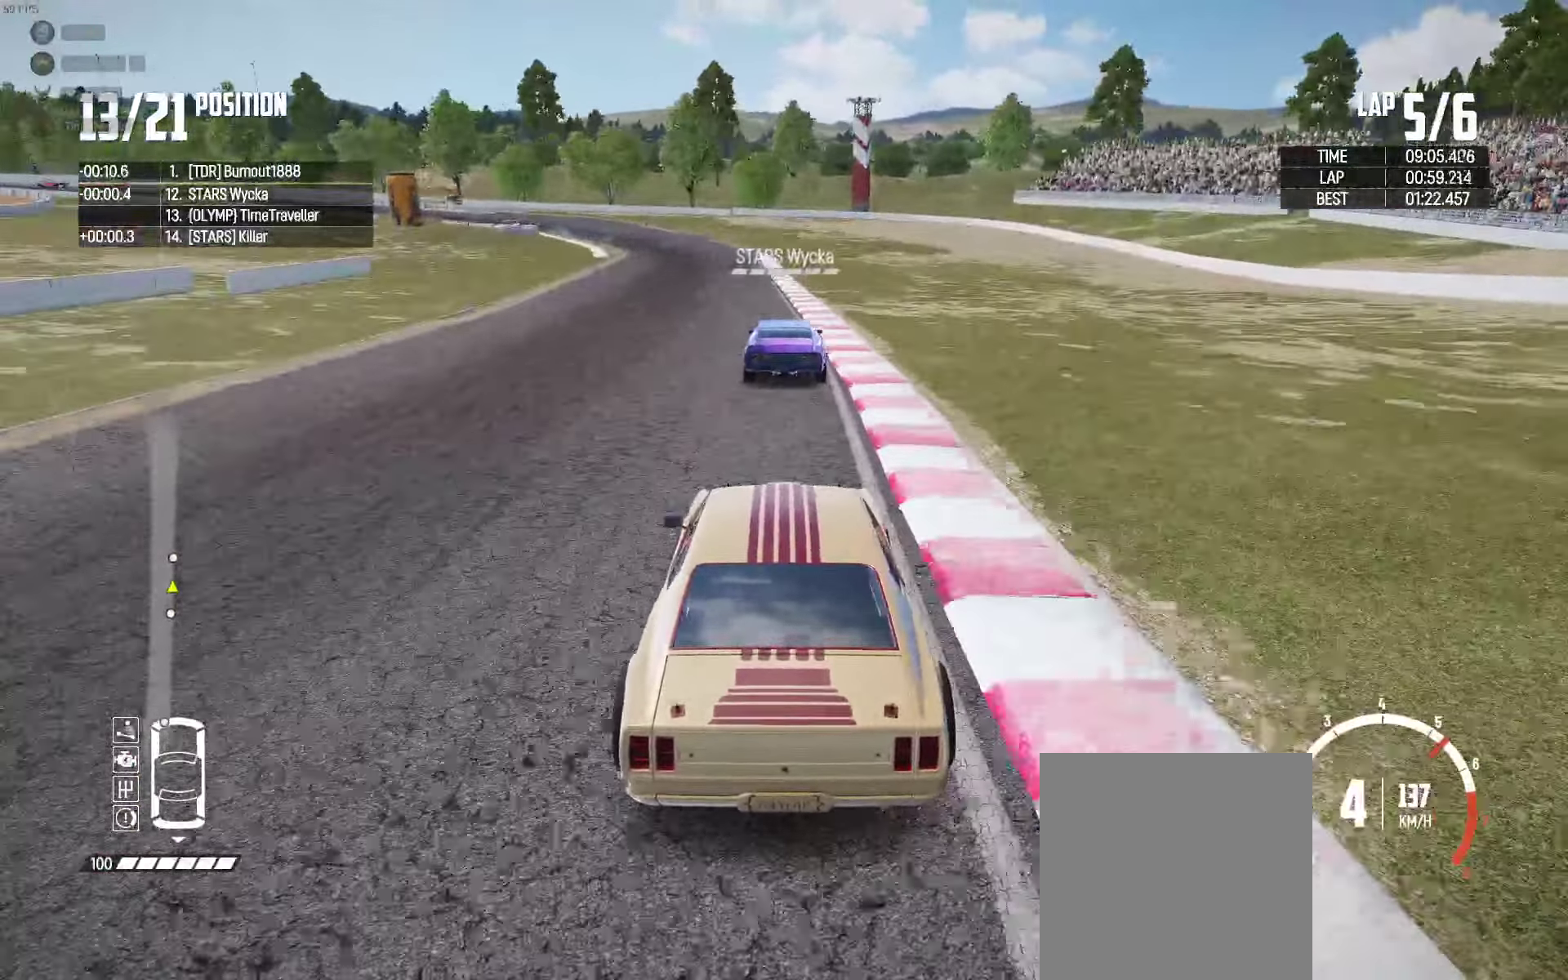
{"dt_ms": 500, "buttons": ["R2"], "left_stick": "center", "right_stick": "center", "events": []}
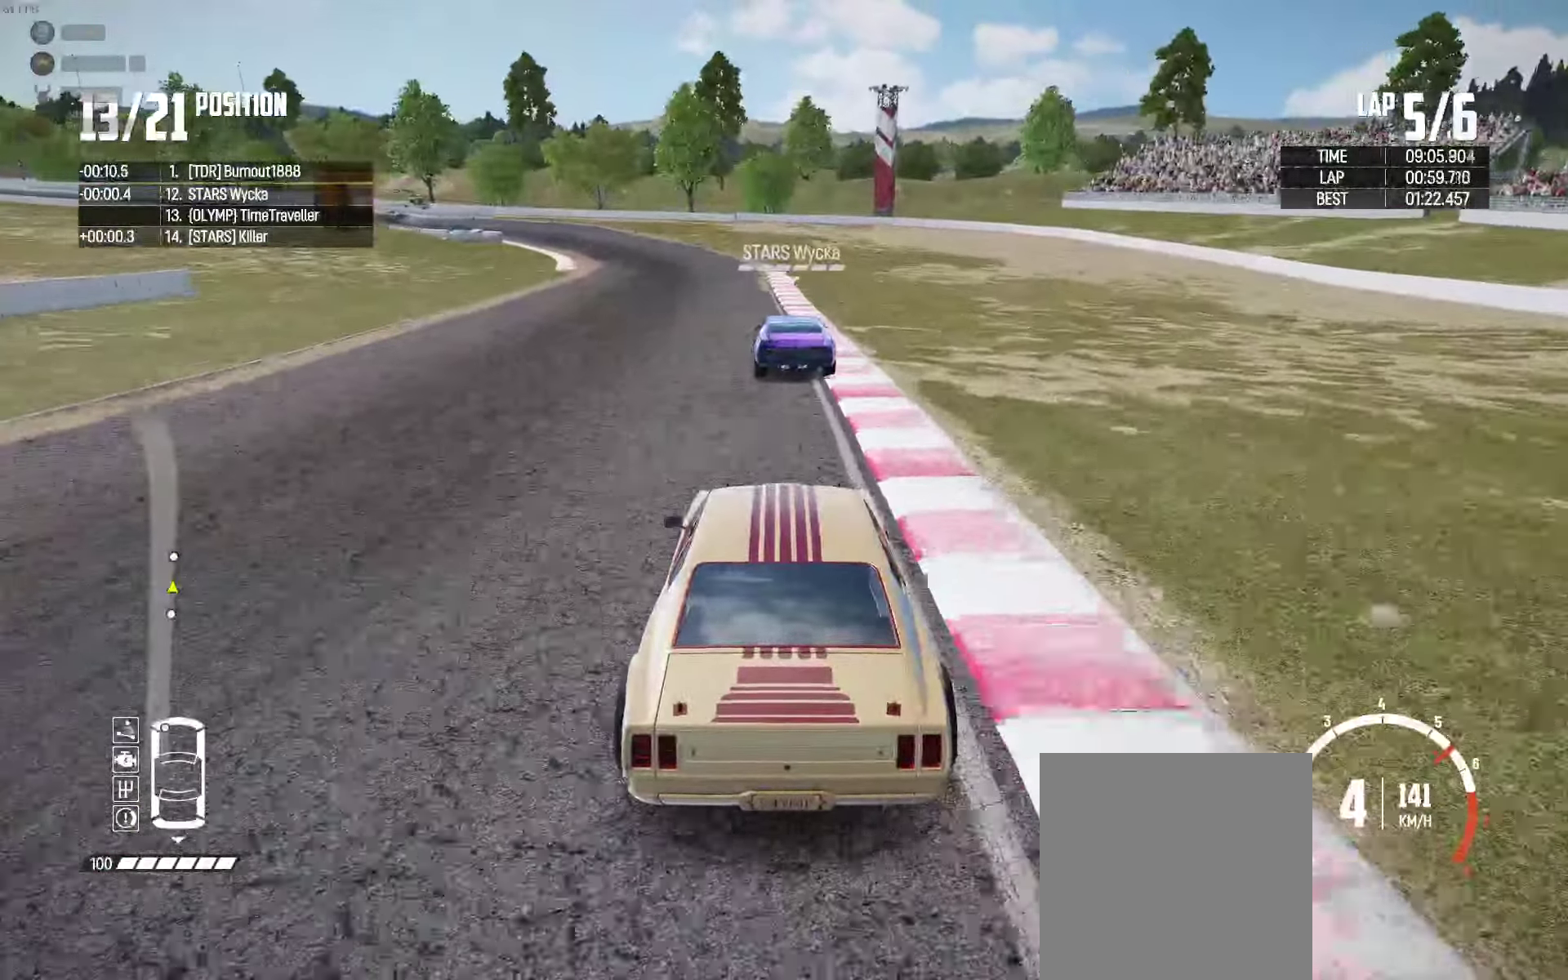
{"dt_ms": 500, "buttons": ["R2"], "left_stick": "left", "right_stick": "center", "events": [[33, "left_stick", "left"], [317, "left_stick", "center"], [400, "left_stick", "left"]]}
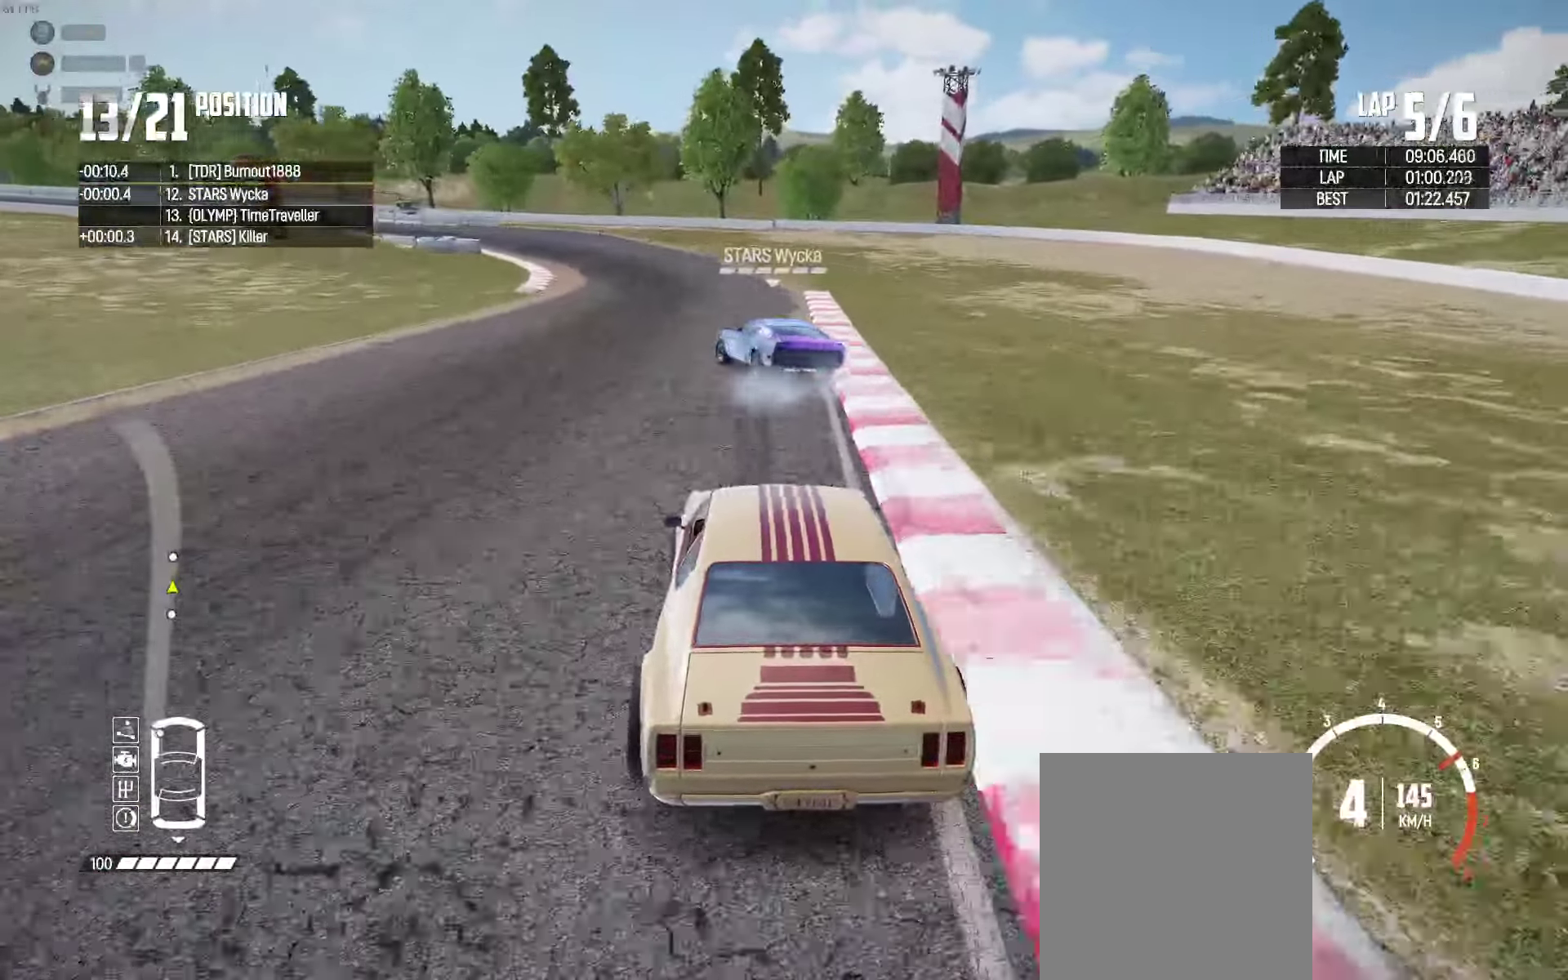
{"dt_ms": 500, "buttons": ["R2"], "left_stick": "left", "right_stick": "center"}
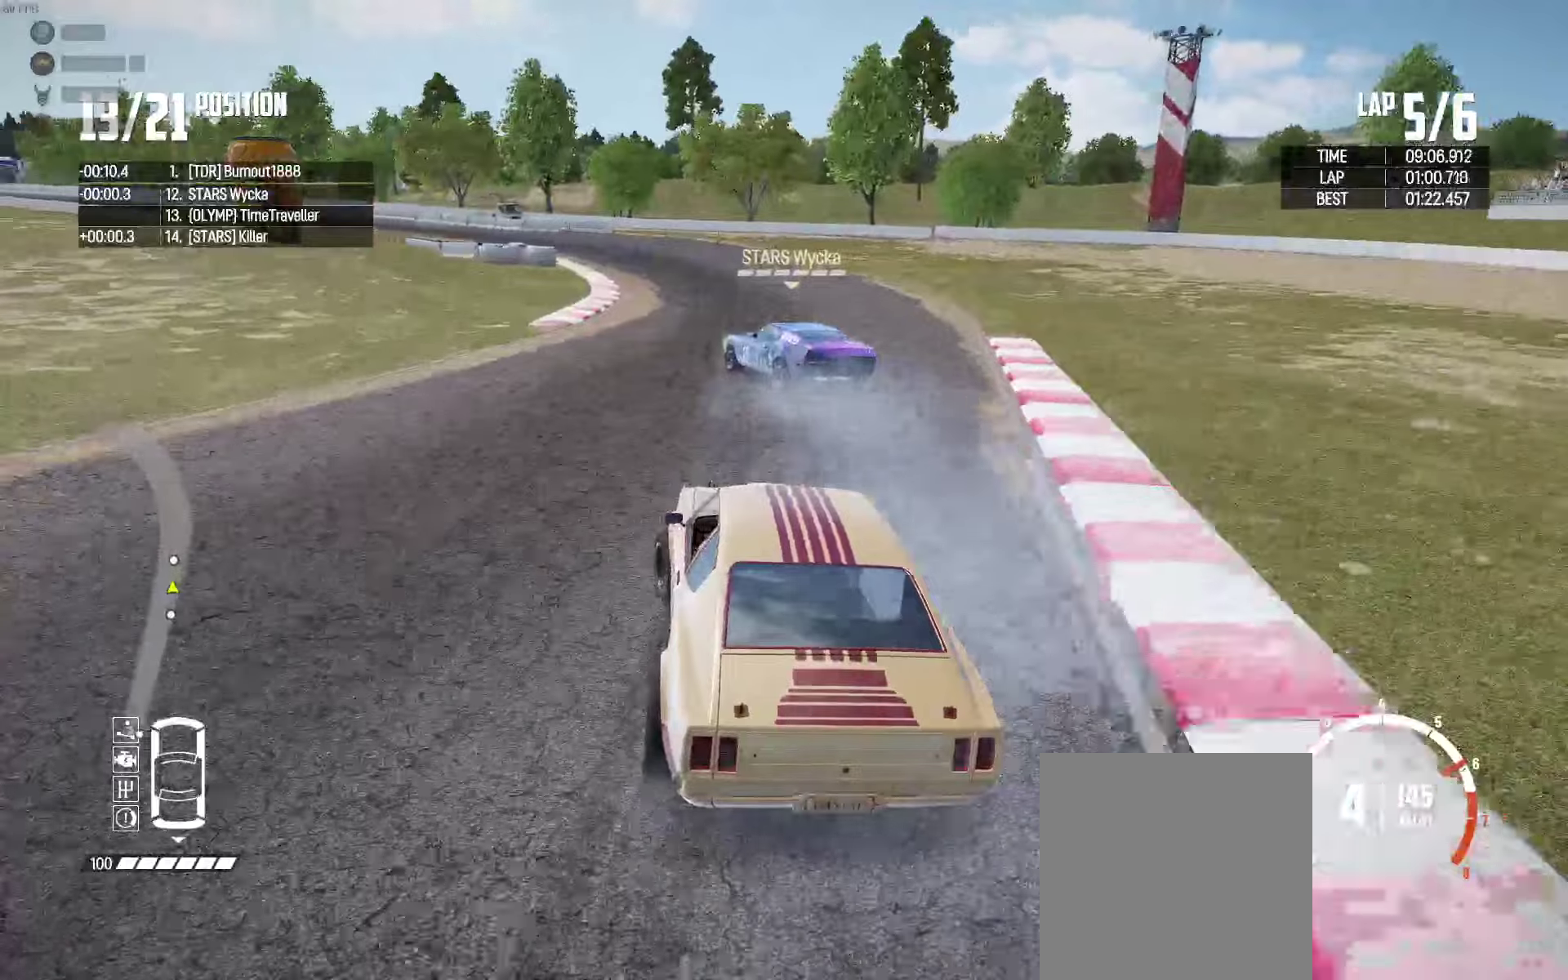
{"dt_ms": 500, "buttons": ["R2"], "left_stick": "center", "right_stick": "center", "events": [[17, "R2", "up"], [67, "R2", "down"], [150, "left_stick", "up-left"], [350, "left_stick", "right"], [467, "left_stick", "center"]]}
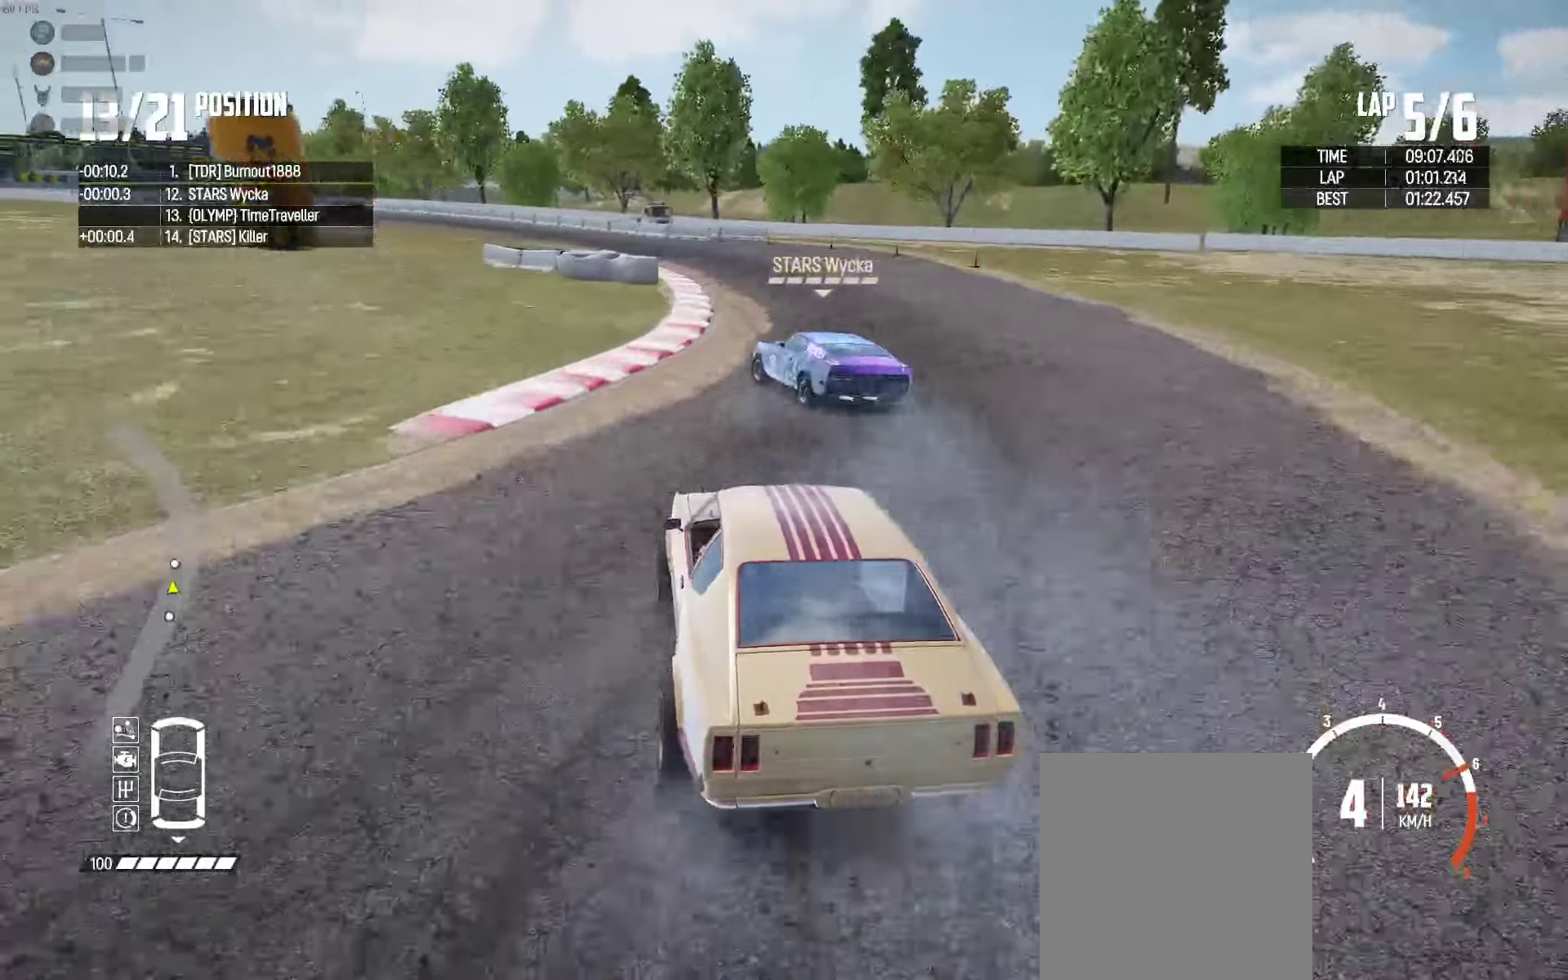
{"dt_ms": 500, "buttons": ["R2"], "left_stick": "left", "right_stick": "center", "events": [[34, "left_stick", "left"], [117, "left_stick", "center"], [250, "left_stick", "left"]]}
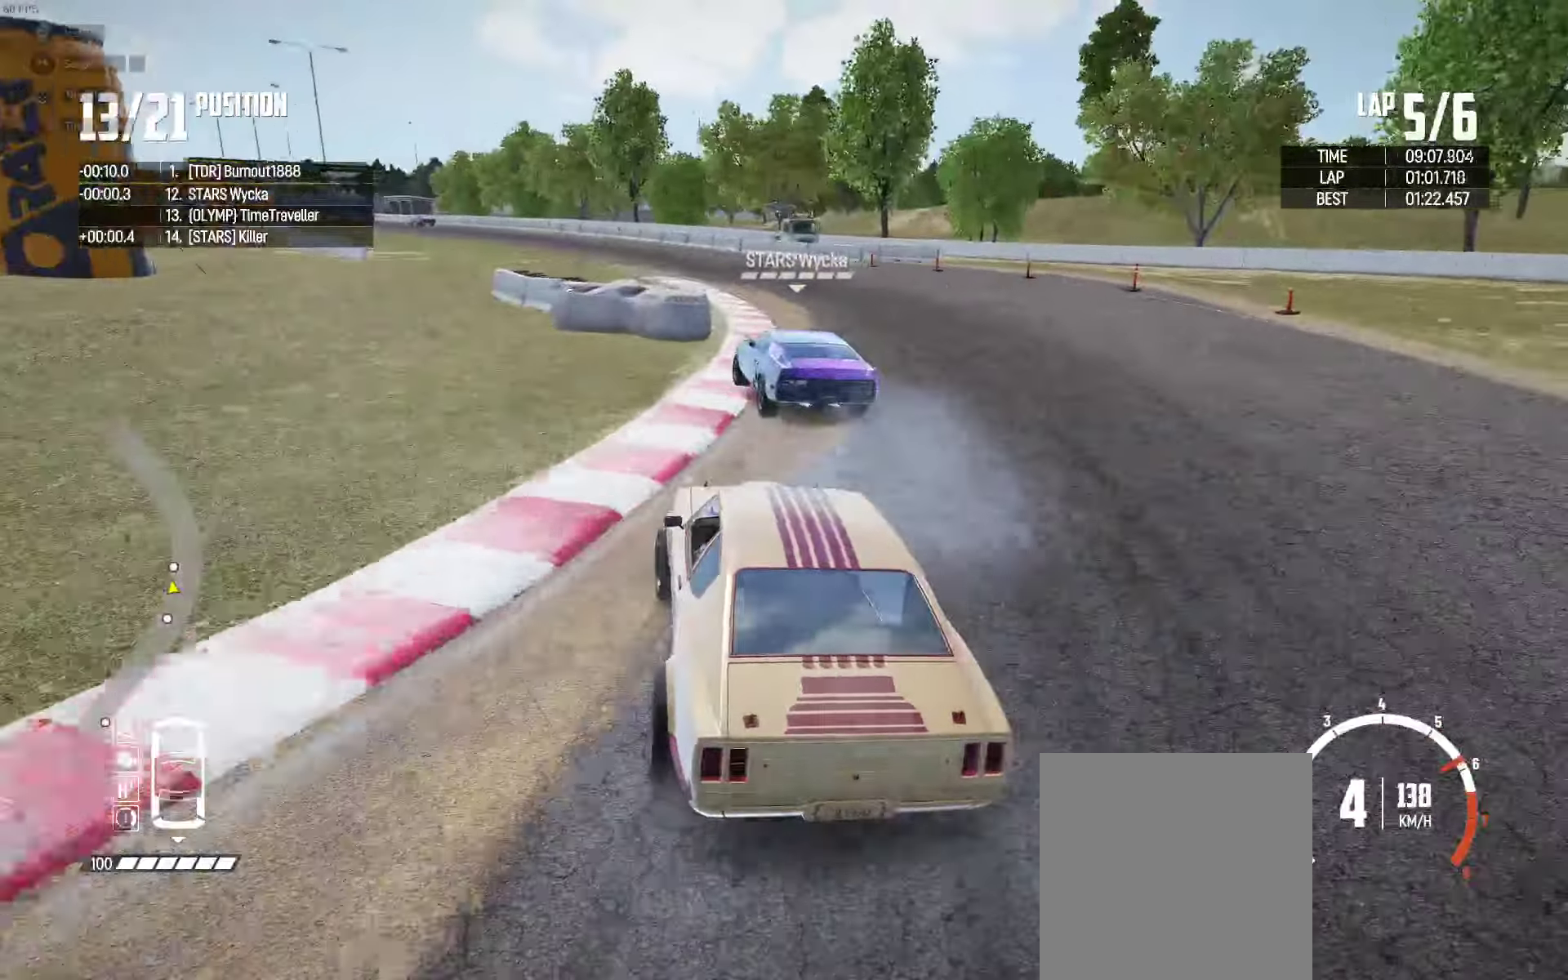
{"dt_ms": 500, "buttons": ["R2"], "left_stick": "up-left", "right_stick": "center", "events": [[150, "left_stick", "up-left"], [317, "R2", "up"], [434, "R2", "down"]]}